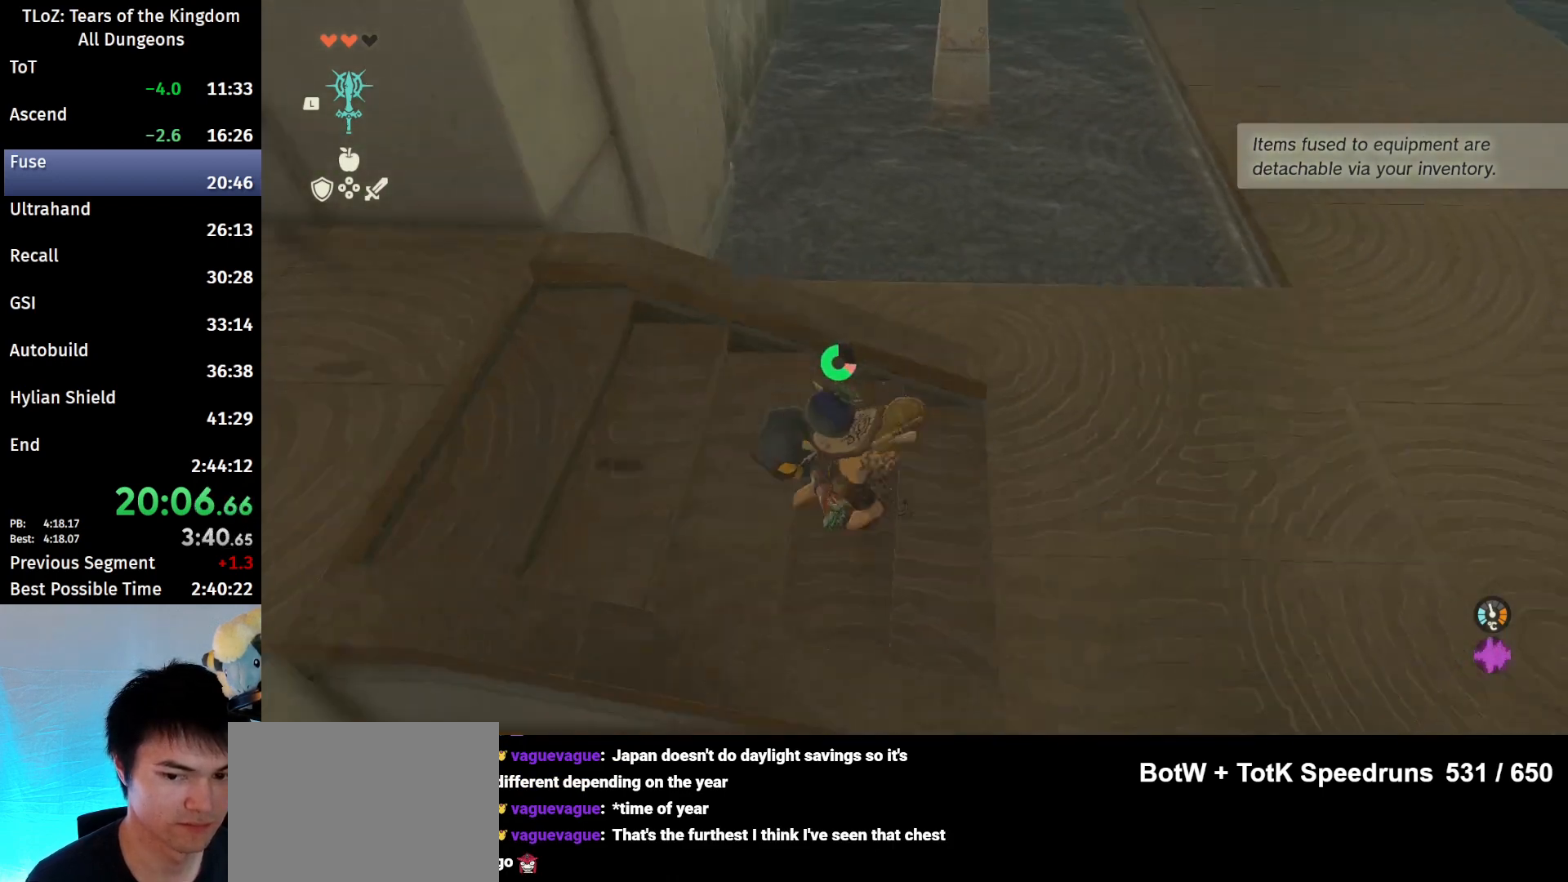
Gameplay with a controller (Nintendo layout); each line is a JSON object with the inputs held at the frame after it. "events" lists button and stick changes between this image and that frame as [ms after this image, input, new state], when the widget could be followed in between. Not read: L3 R3.
{"buttons": [], "left_stick": "up", "right_stick": "center", "events": [[33, "B", "up"], [133, "left_stick", "up"]]}
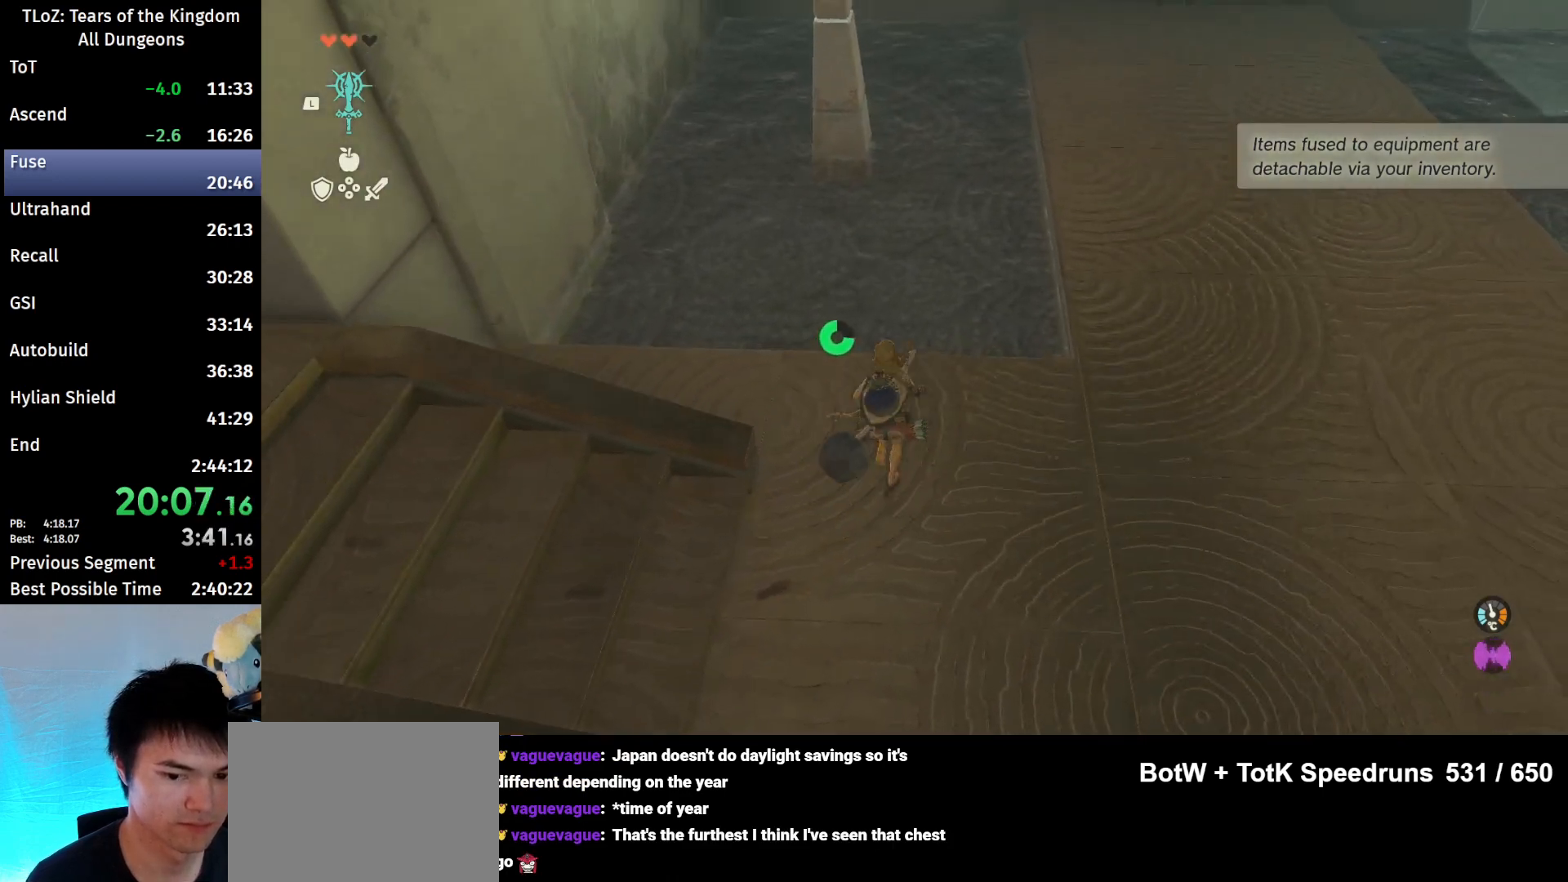
{"buttons": [], "left_stick": "up", "right_stick": "center", "events": [[100, "A", "down"], [100, "L2", "down"], [100, "X", "down"], [167, "X", "up"], [233, "A", "up"], [400, "L2", "up"], [400, "right_stick", "down"], [500, "right_stick", "center"]]}
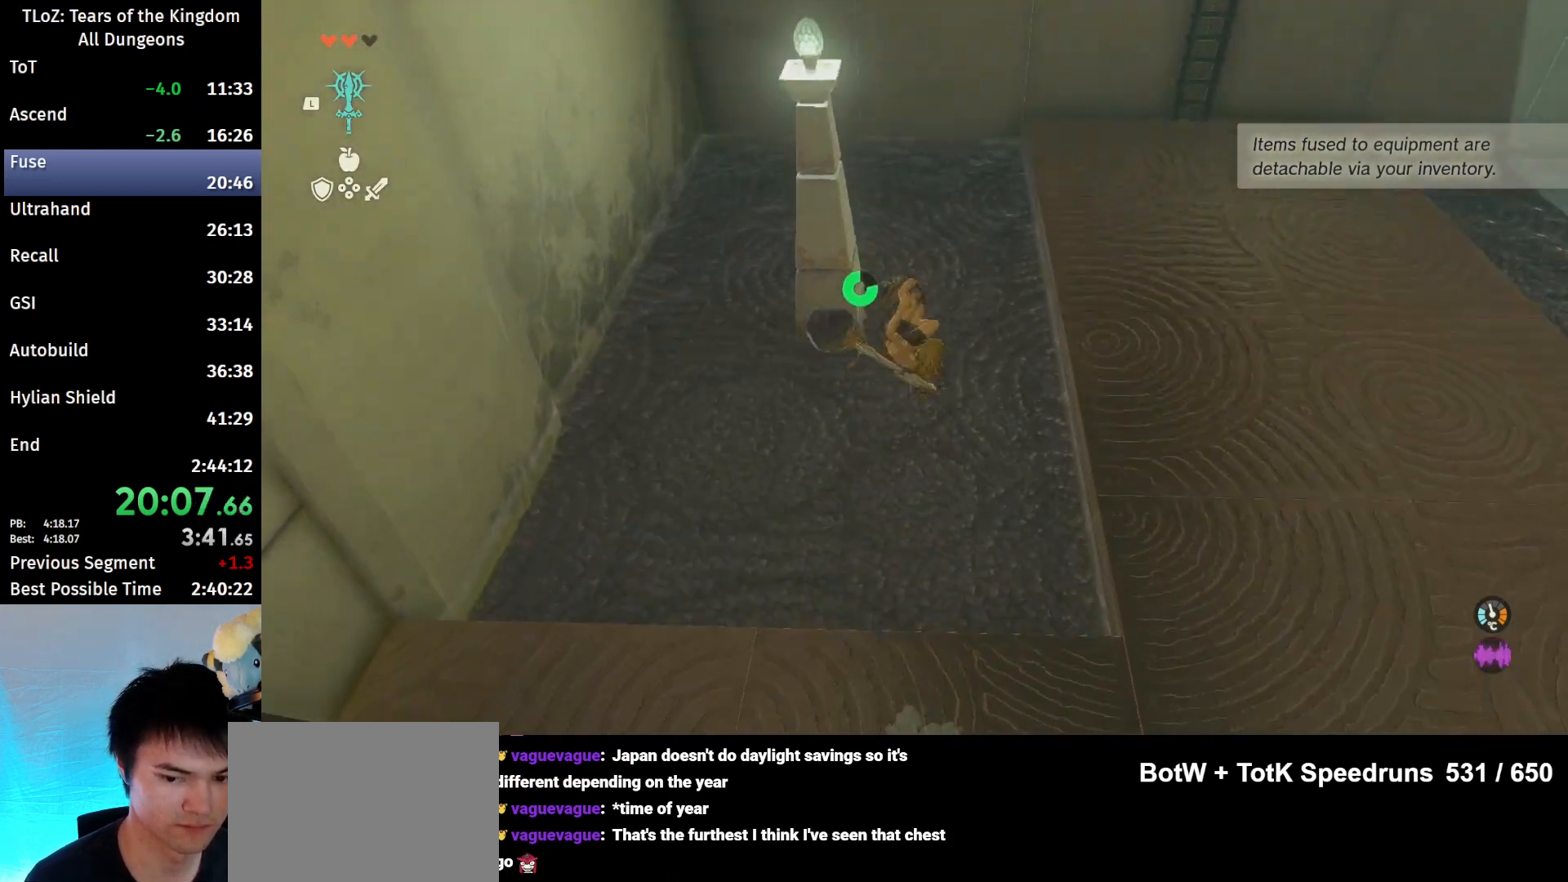
{"buttons": [], "left_stick": "center", "right_stick": "center", "events": [[500, "left_stick", "center"]]}
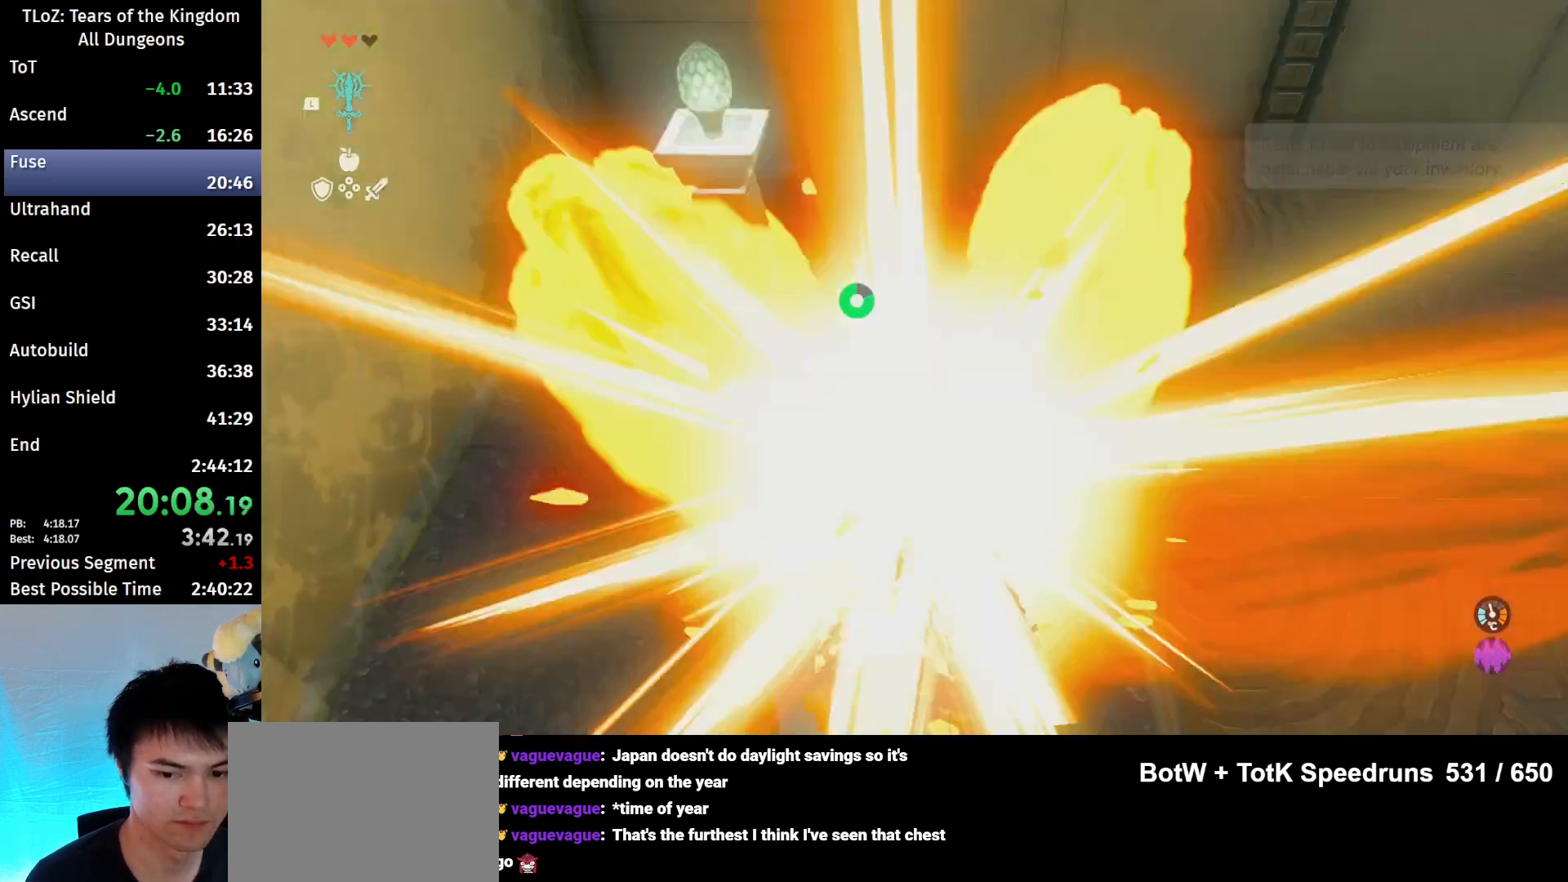
{"buttons": ["R1"], "left_stick": "center", "right_stick": "center", "events": [[100, "START", "down"], [233, "START", "up"], [333, "R1", "down"], [467, "R1", "up"], [500, "R1", "down"]]}
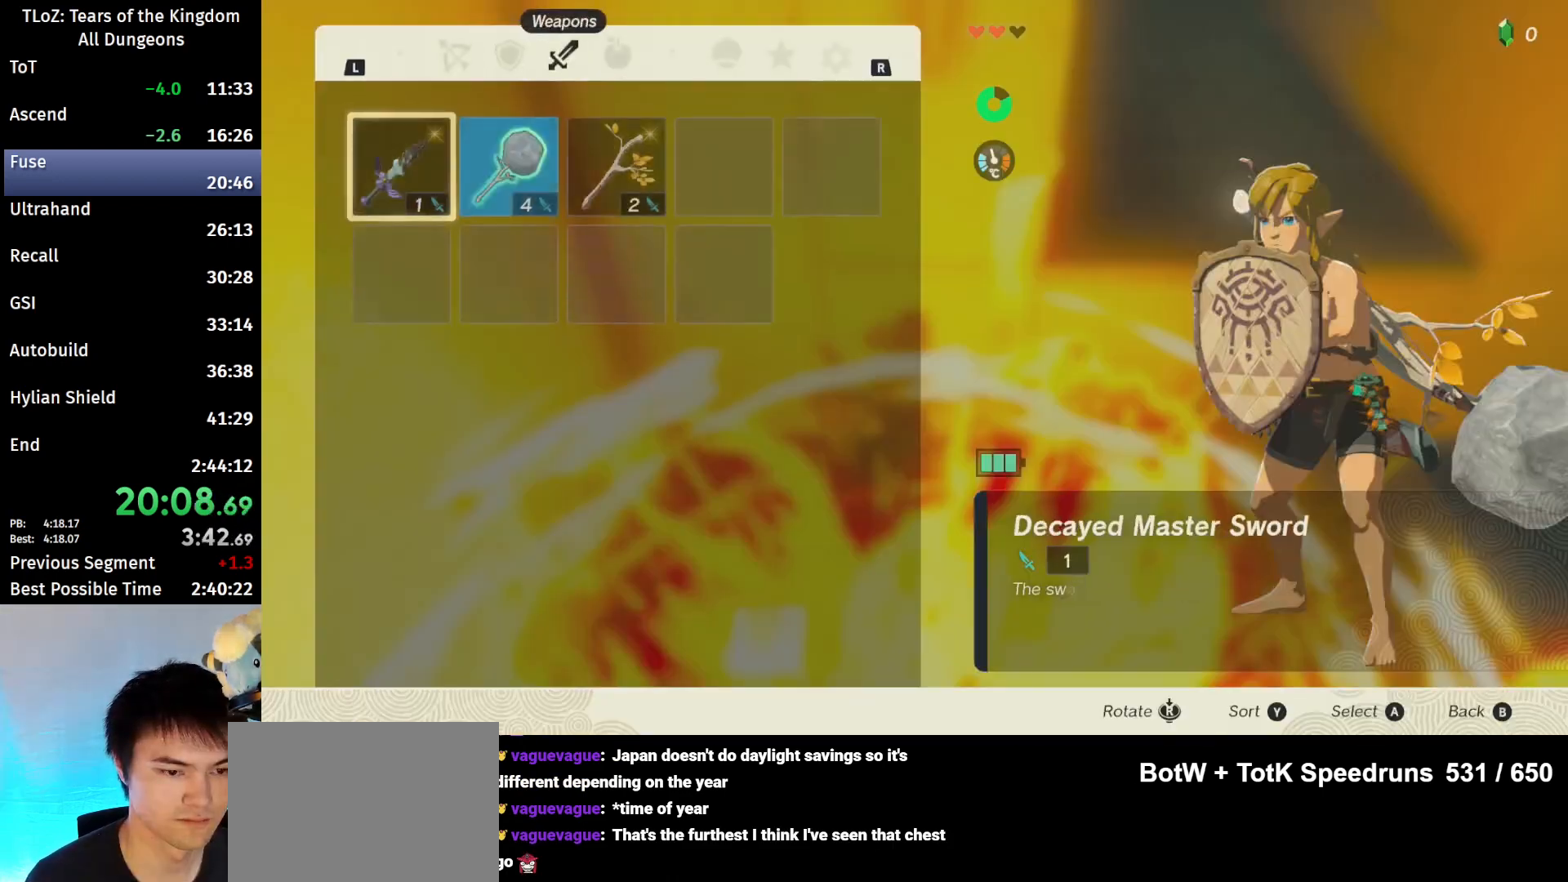
{"buttons": [], "left_stick": "center", "right_stick": "center", "events": [[100, "R1", "up"], [267, "X", "down"], [367, "X", "up"]]}
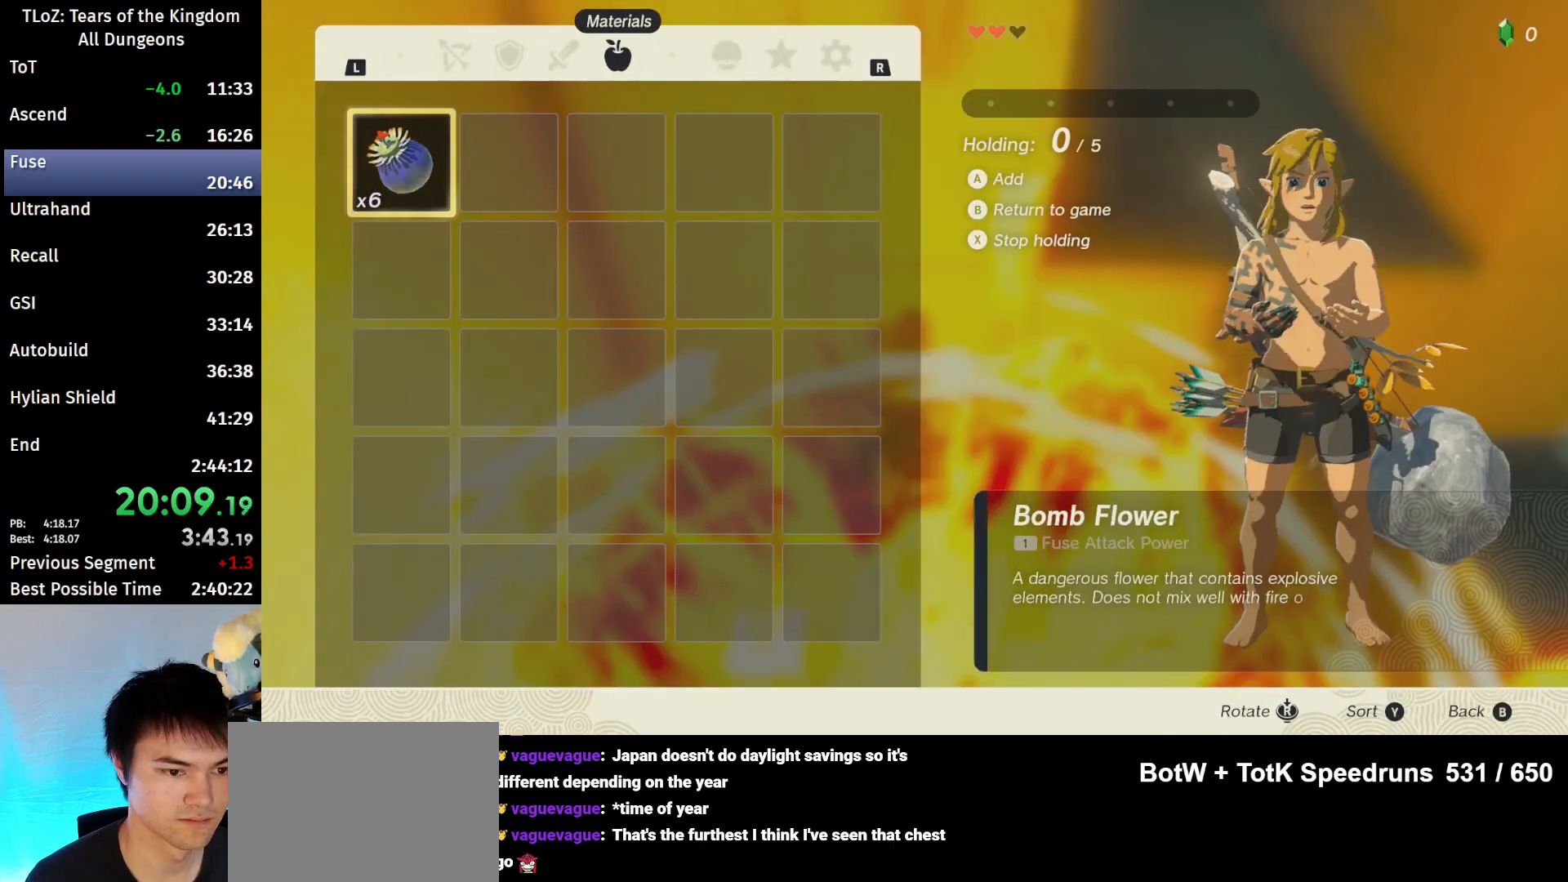
{"buttons": ["A"], "left_stick": "center", "right_stick": "center", "events": [[100, "A", "down"], [167, "A", "up"], [233, "A", "down"], [300, "A", "up"], [500, "A", "down"]]}
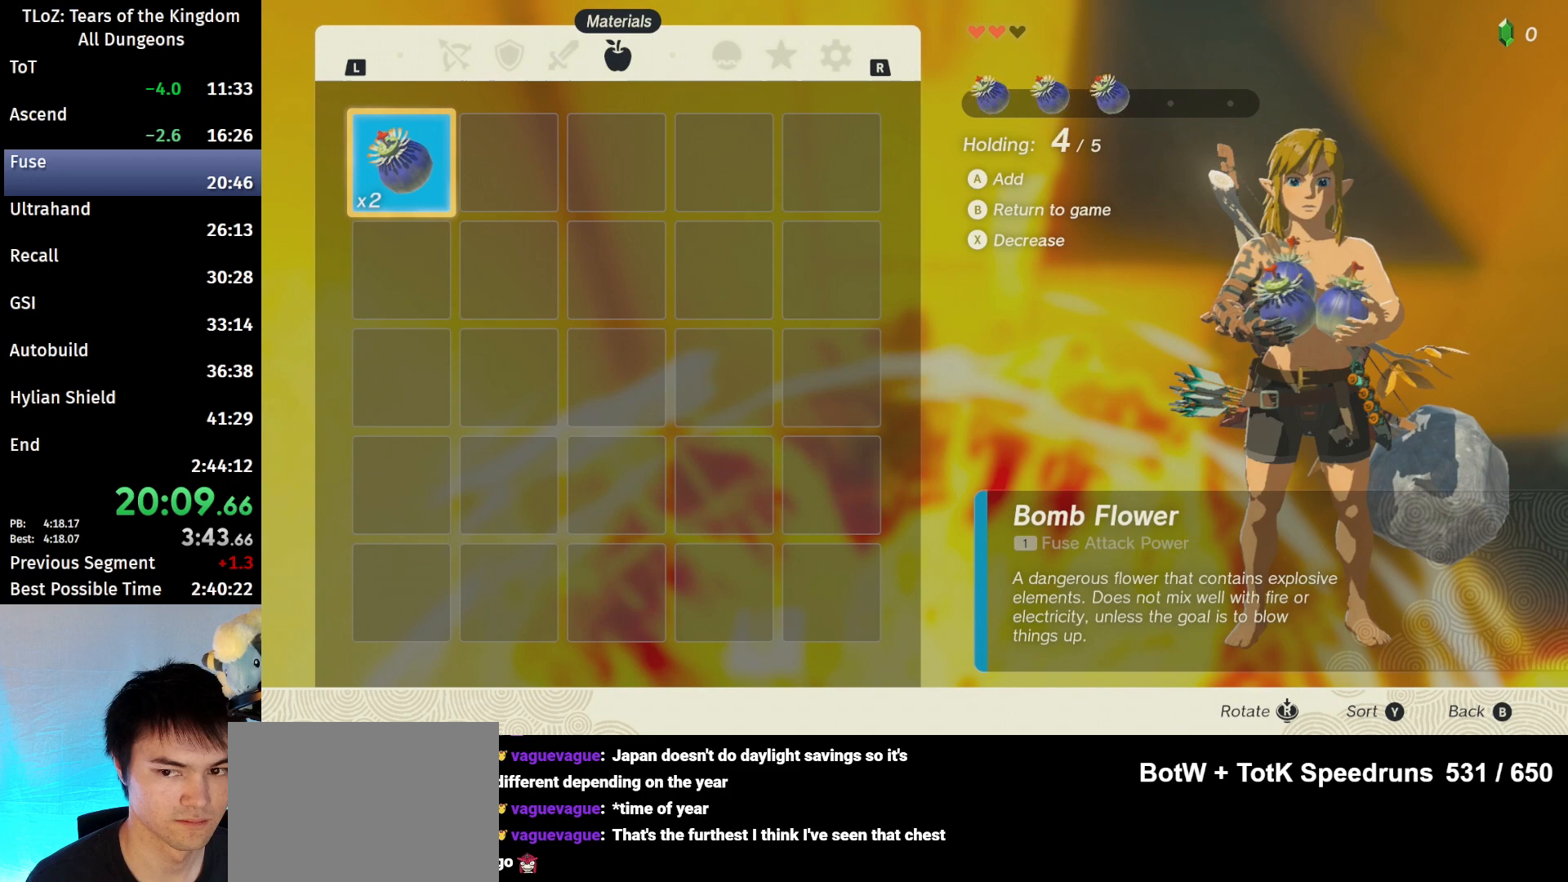
{"buttons": [], "left_stick": "center", "right_stick": "center", "events": [[67, "A", "up"], [200, "B", "down"], [200, "Y", "down"], [267, "Y", "up"], [333, "B", "up"], [433, "B", "down"], [500, "B", "up"]]}
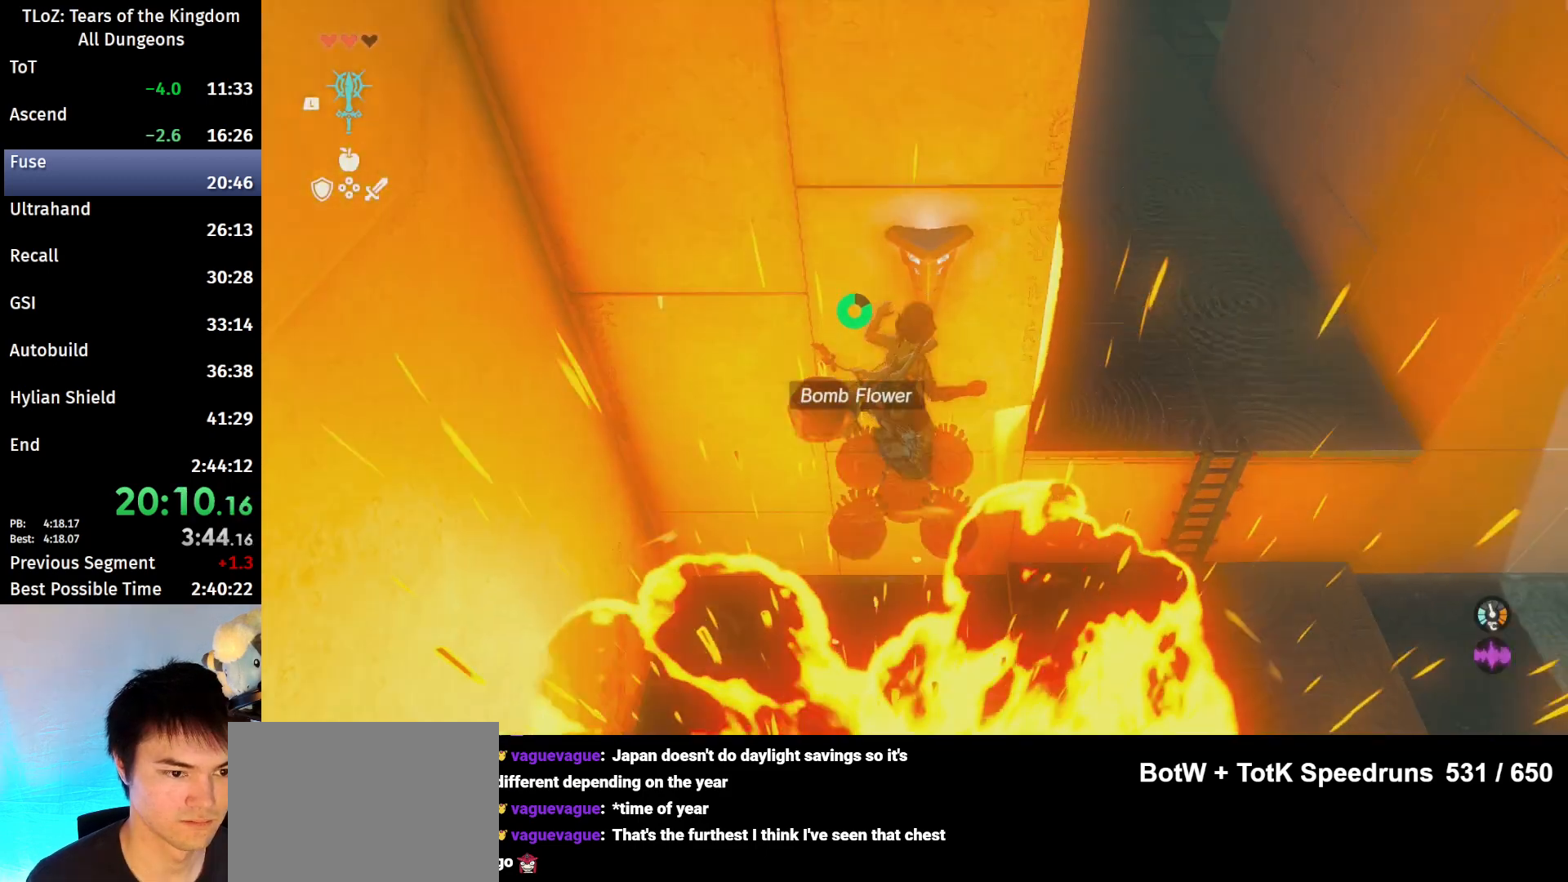
{"buttons": ["A"], "left_stick": "up", "right_stick": "center", "events": [[33, "B", "down"], [167, "B", "up"], [233, "left_stick", "up"], [267, "A", "down"], [333, "A", "up"], [433, "A", "down"], [467, "A", "up"], [500, "A", "down"]]}
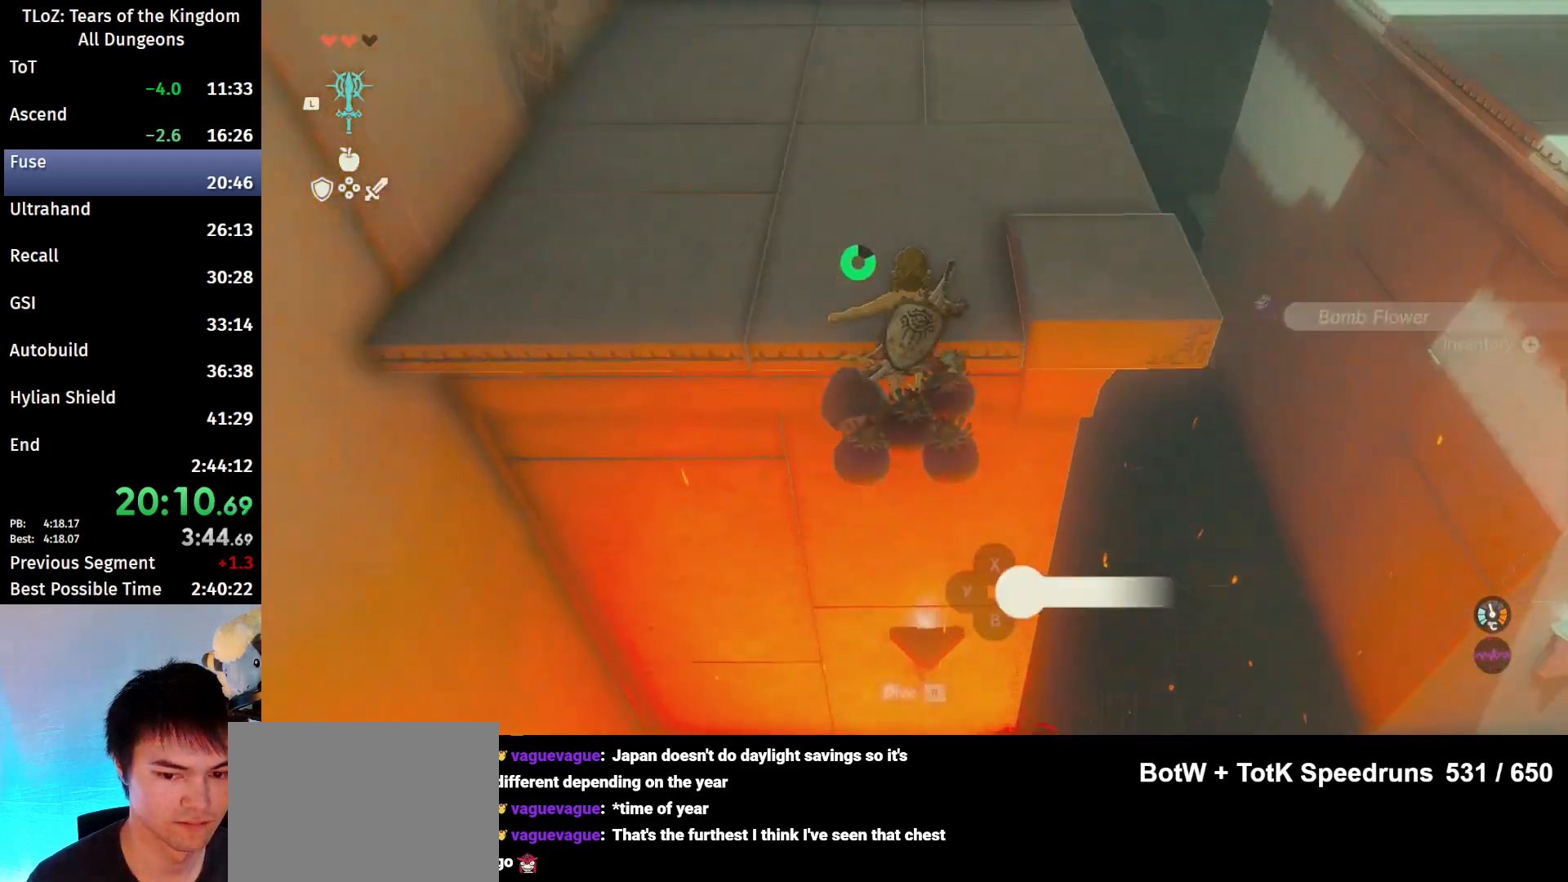
{"buttons": ["A"], "left_stick": "up", "right_stick": "center", "events": [[100, "A", "up"], [167, "A", "down"], [233, "A", "up"], [333, "A", "down"], [367, "A", "up"], [500, "A", "down"]]}
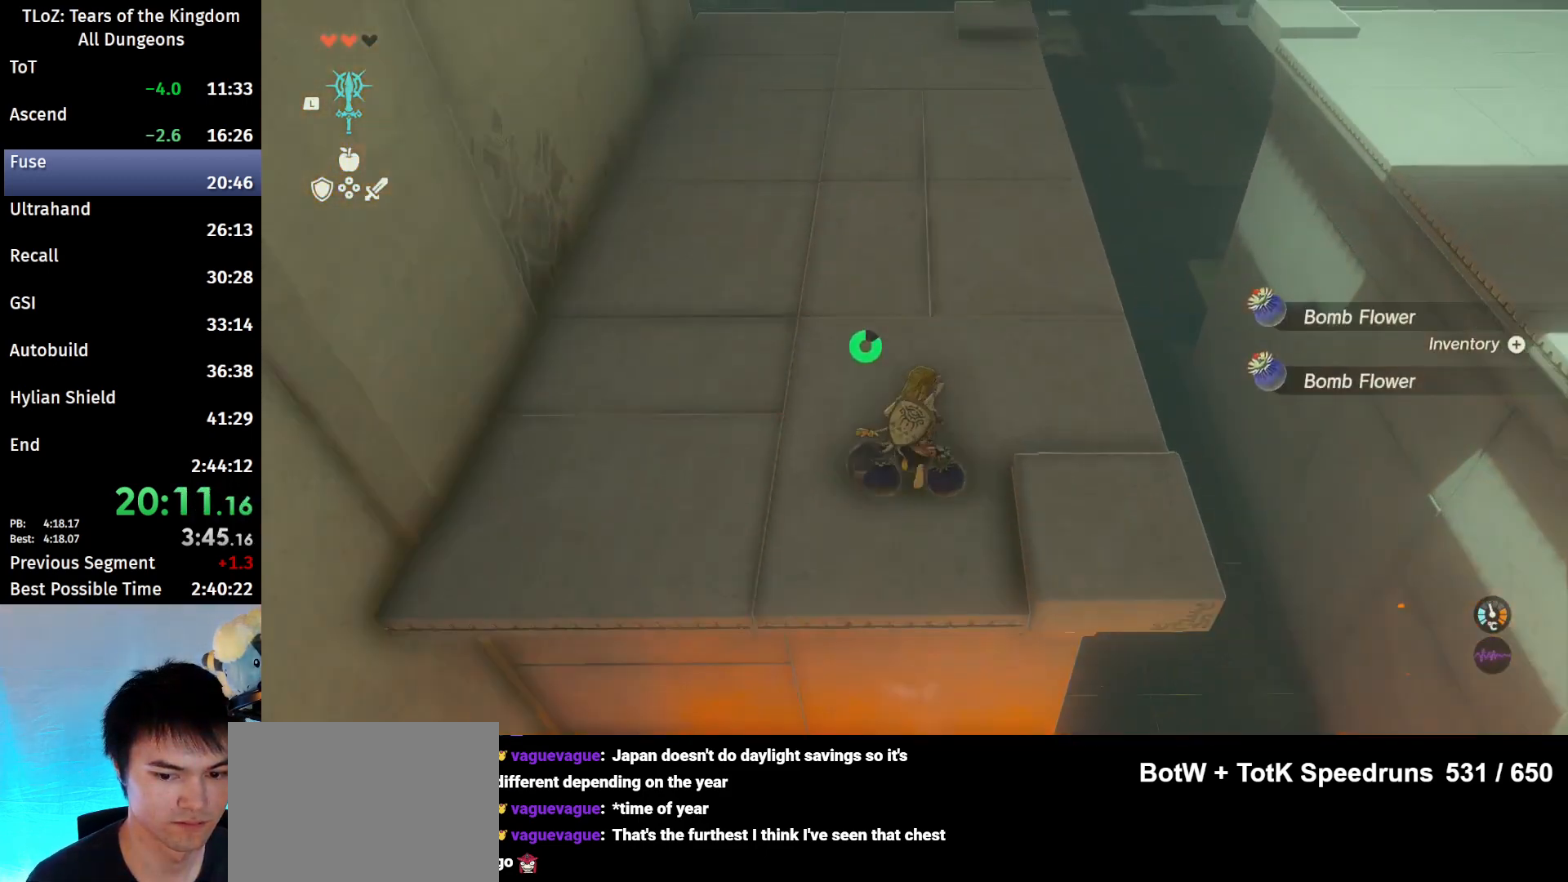
{"buttons": [], "left_stick": "center", "right_stick": "down", "events": [[33, "A", "up"], [33, "left_stick", "left"], [200, "left_stick", "center"], [267, "L1", "down"], [267, "right_stick", "down"], [400, "L1", "up"]]}
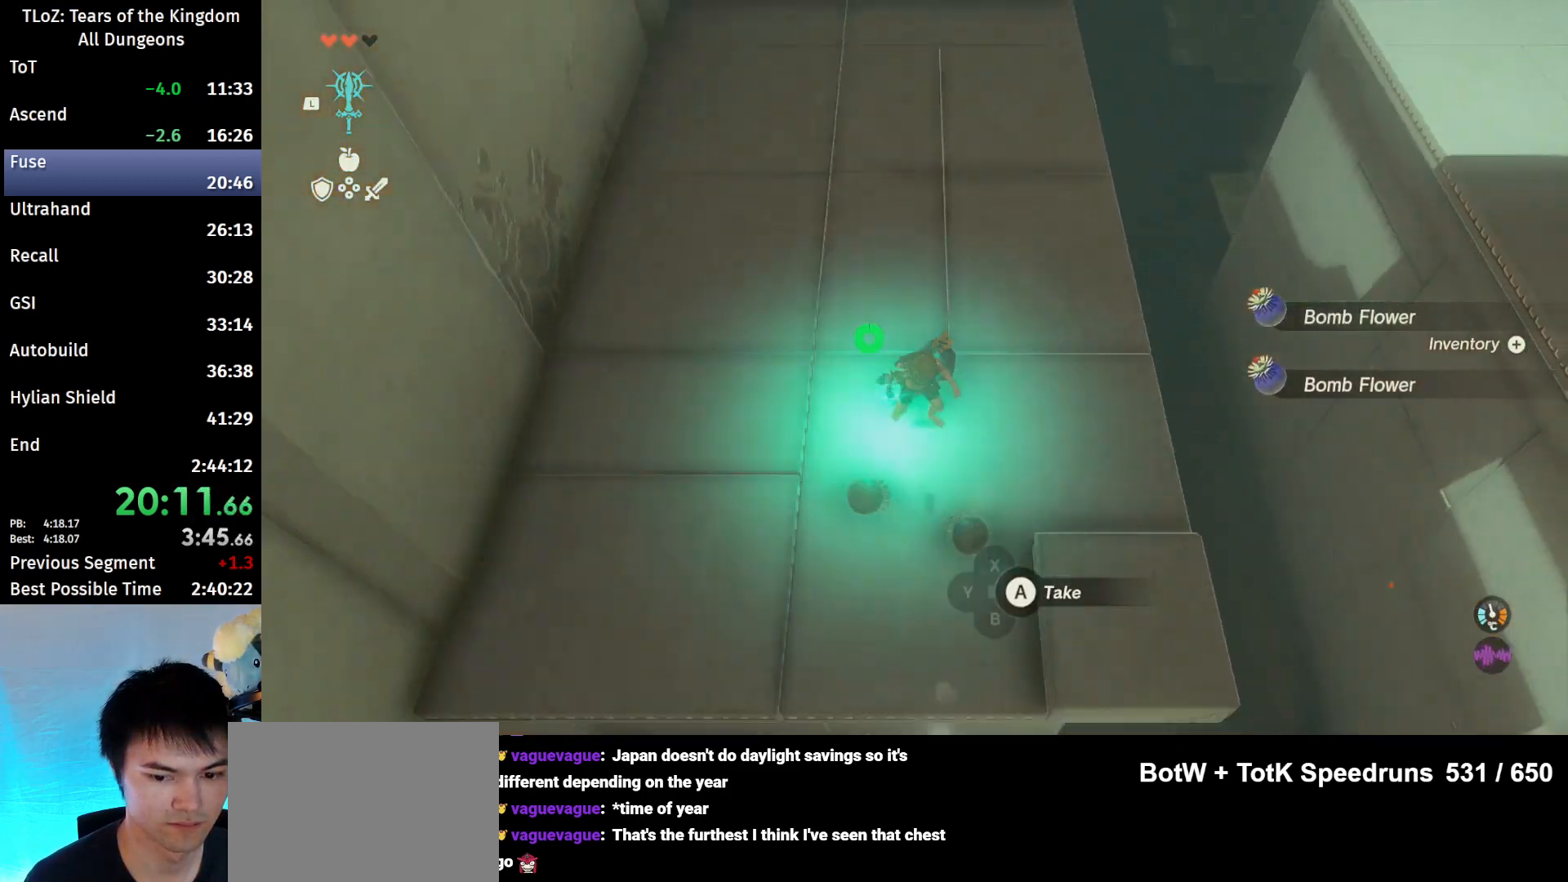
{"buttons": ["A"], "left_stick": "center", "right_stick": "center", "events": [[133, "L2", "down"], [233, "L2", "up"], [300, "right_stick", "center"], [467, "A", "down"]]}
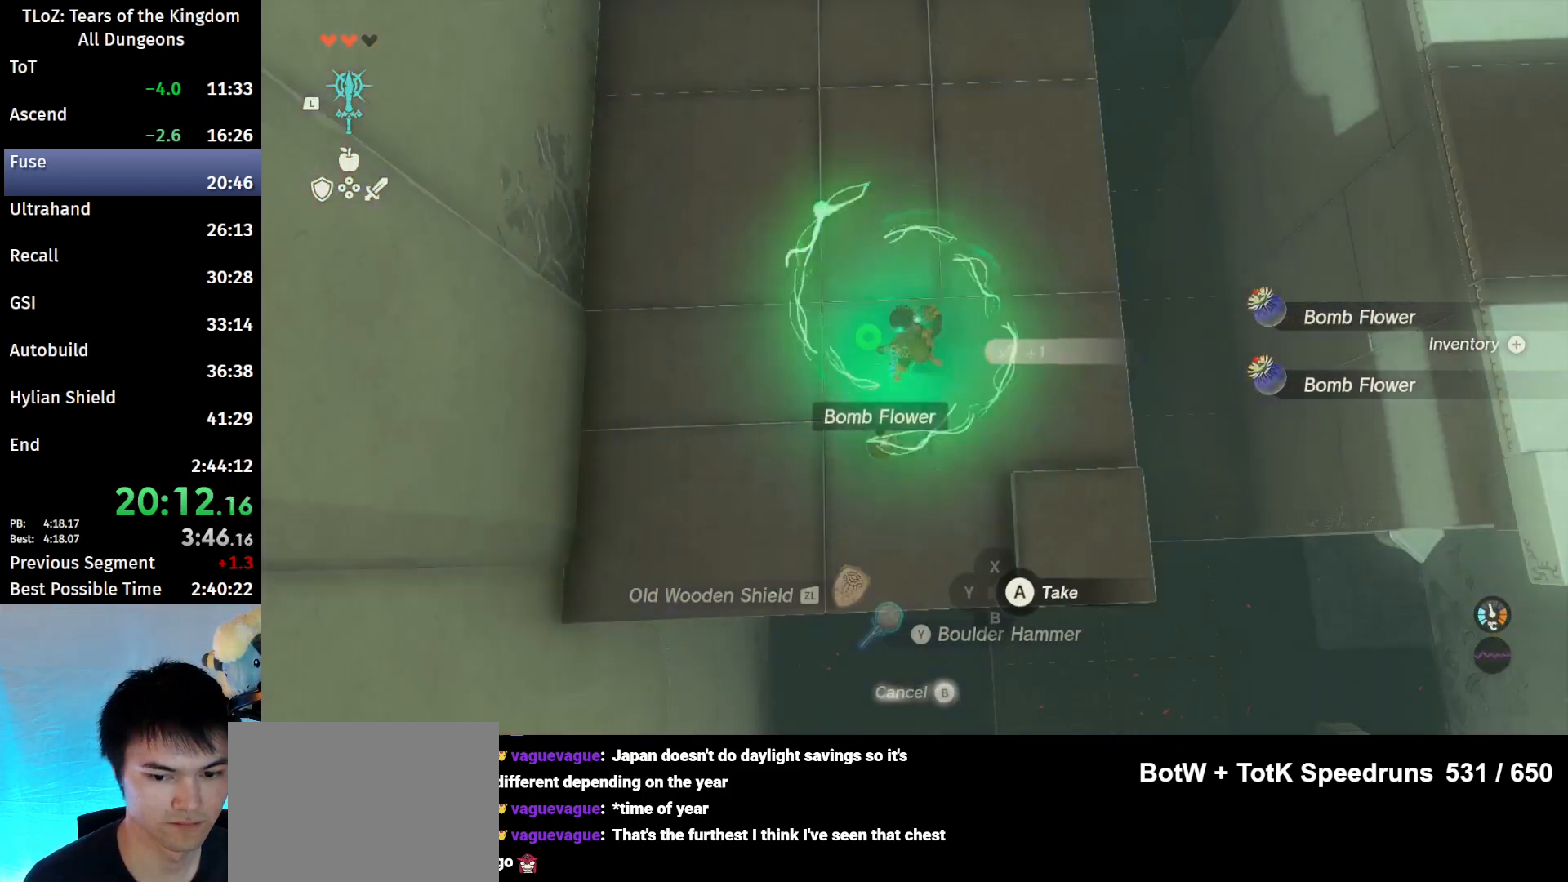
{"buttons": [], "left_stick": "up", "right_stick": "center", "events": [[33, "A", "up"], [100, "left_stick", "up"], [133, "A", "down"], [167, "A", "up"], [167, "left_stick", "center"], [267, "A", "down"], [333, "A", "up"], [433, "A", "down"], [467, "A", "up"], [467, "left_stick", "up"]]}
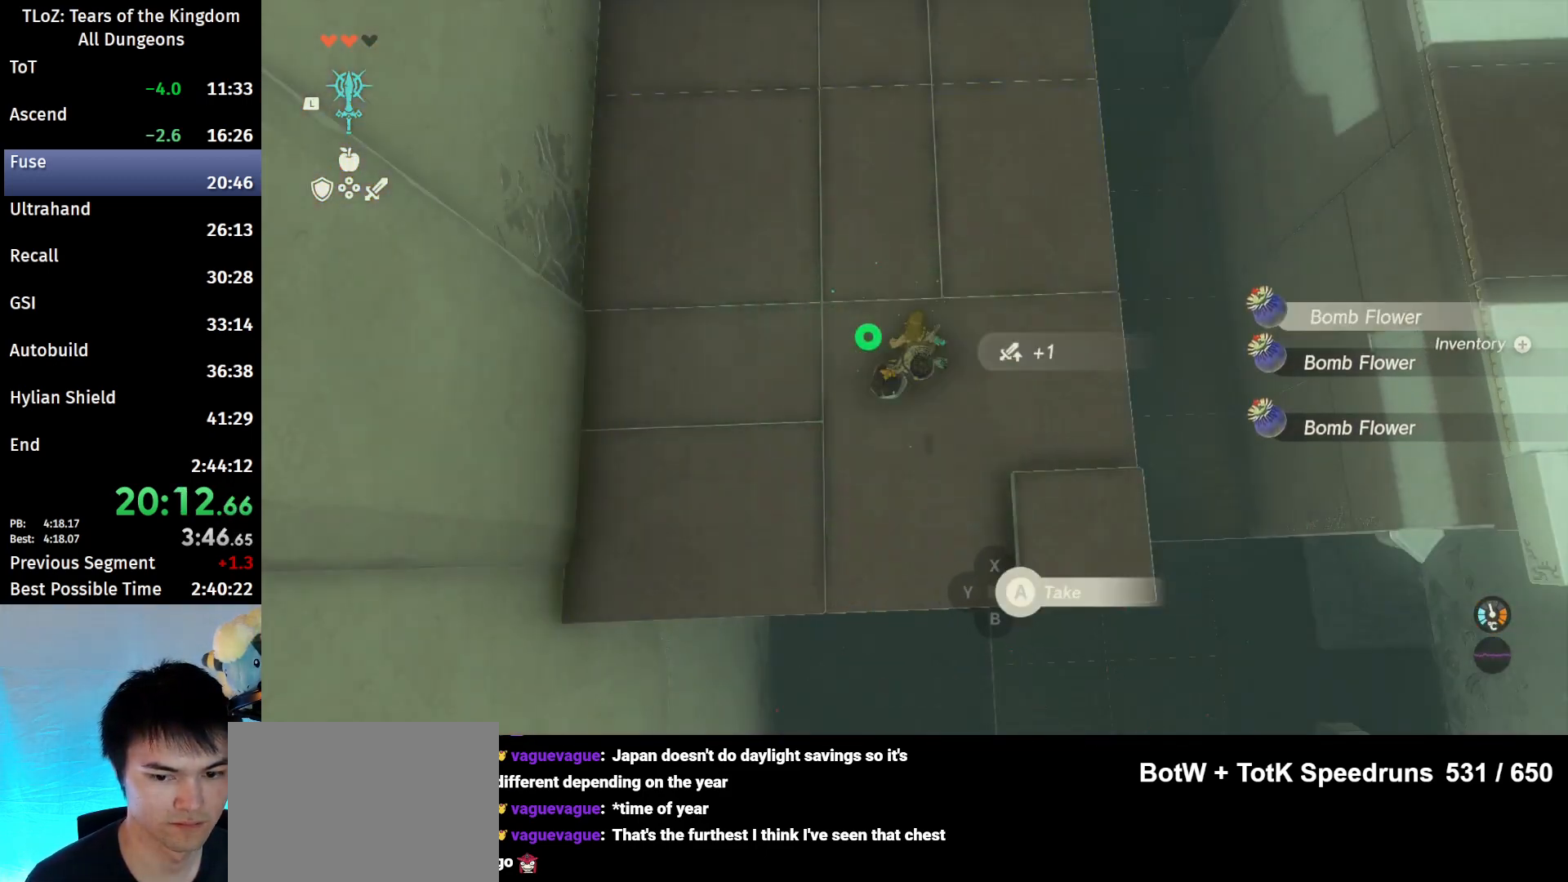
{"buttons": ["B"], "left_stick": "up", "right_stick": "center", "events": [[100, "right_stick", "up"], [400, "B", "down"], [433, "right_stick", "center"]]}
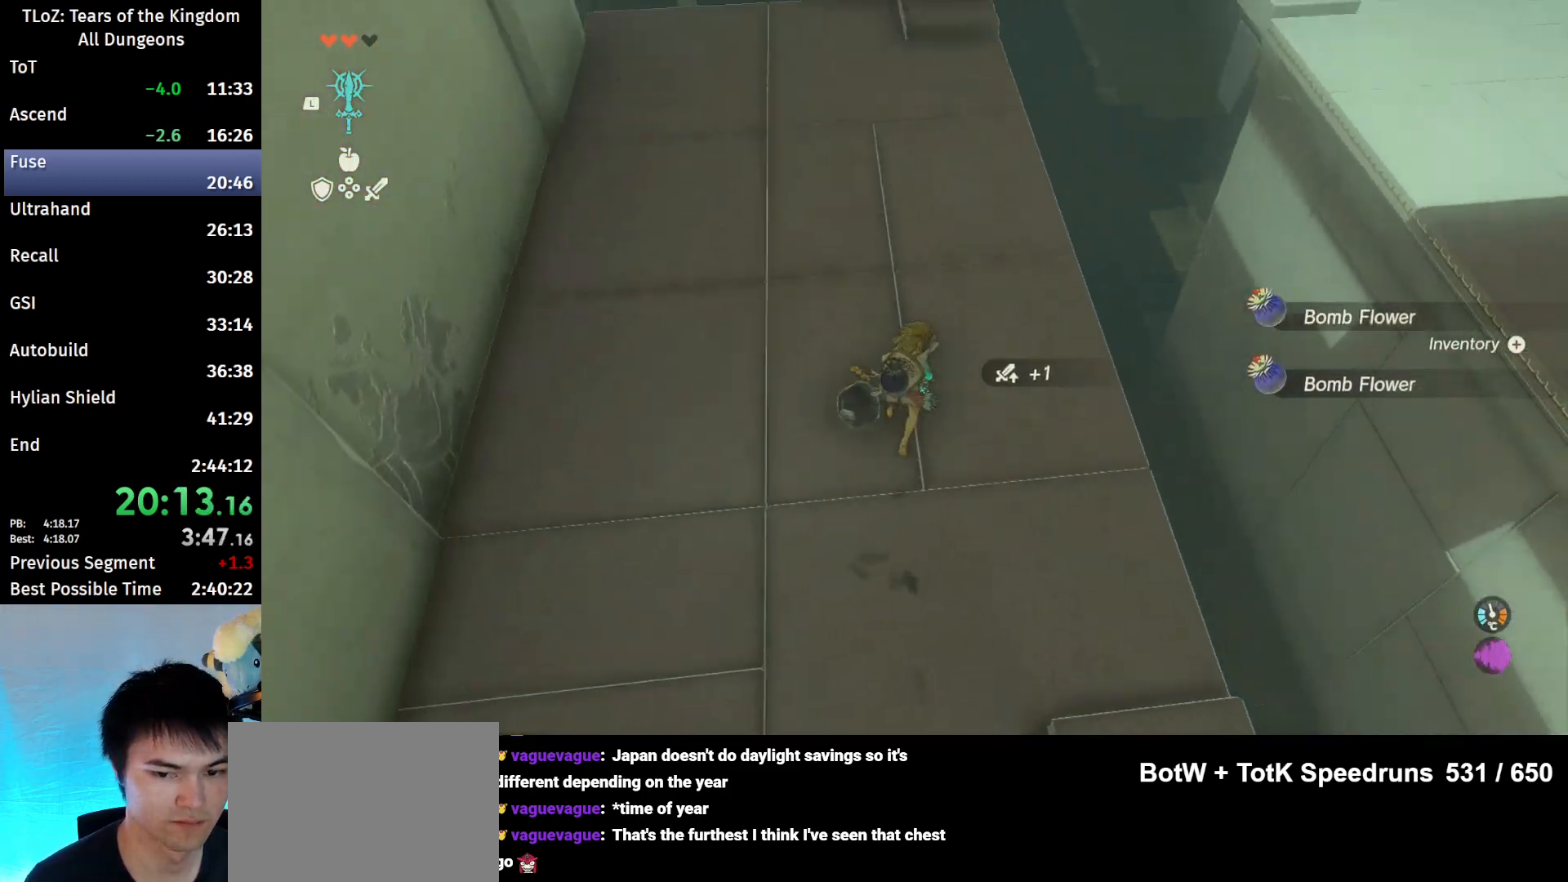
{"buttons": ["B"], "left_stick": "up", "right_stick": "center", "events": []}
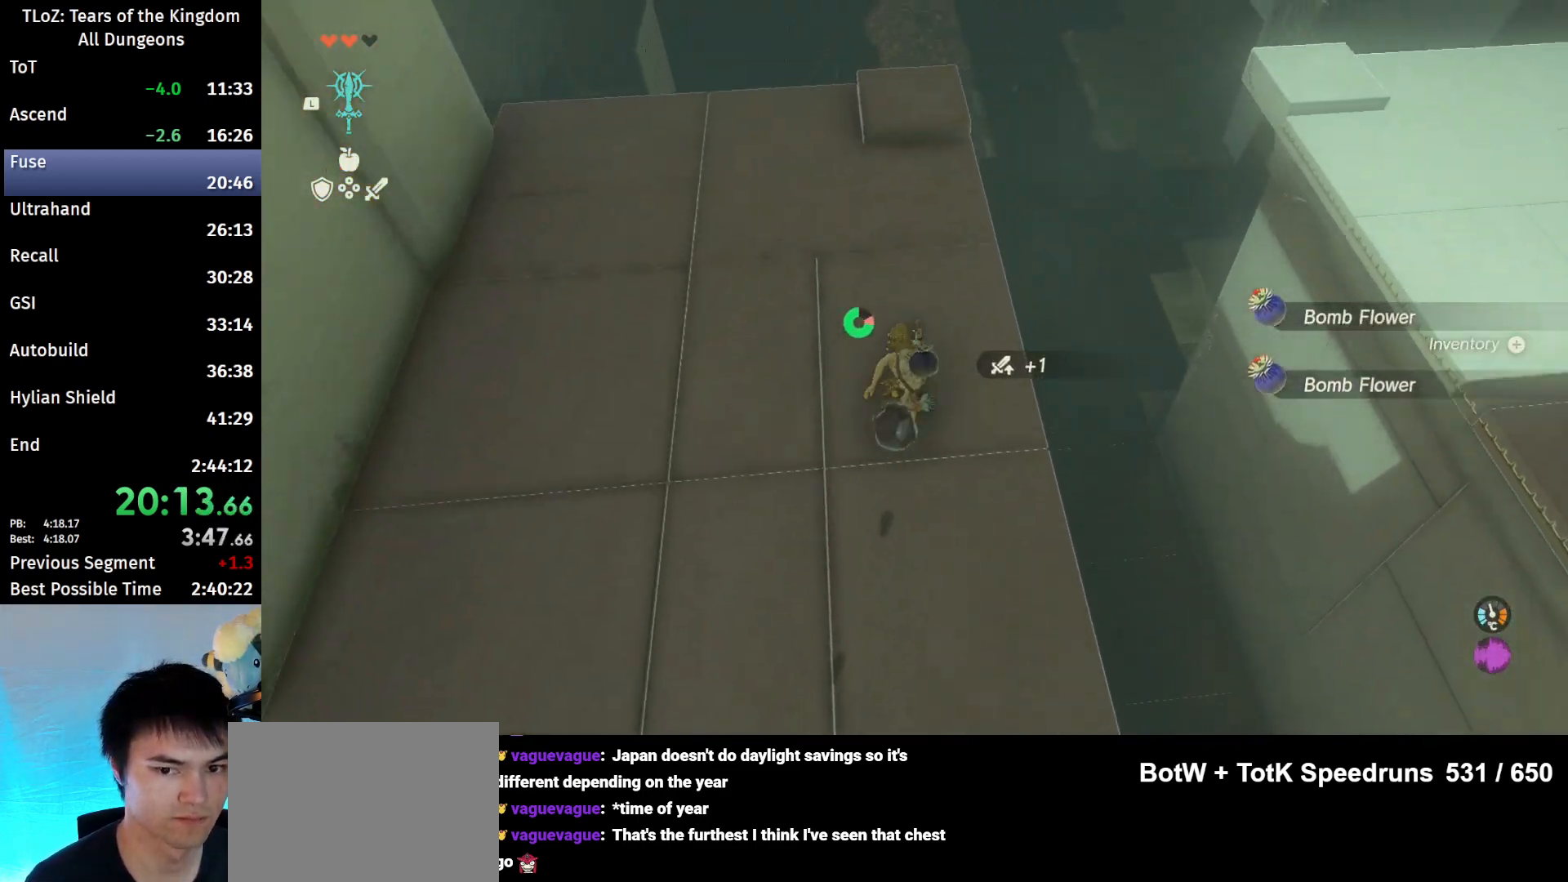
{"buttons": ["B"], "left_stick": "up", "right_stick": "center", "events": []}
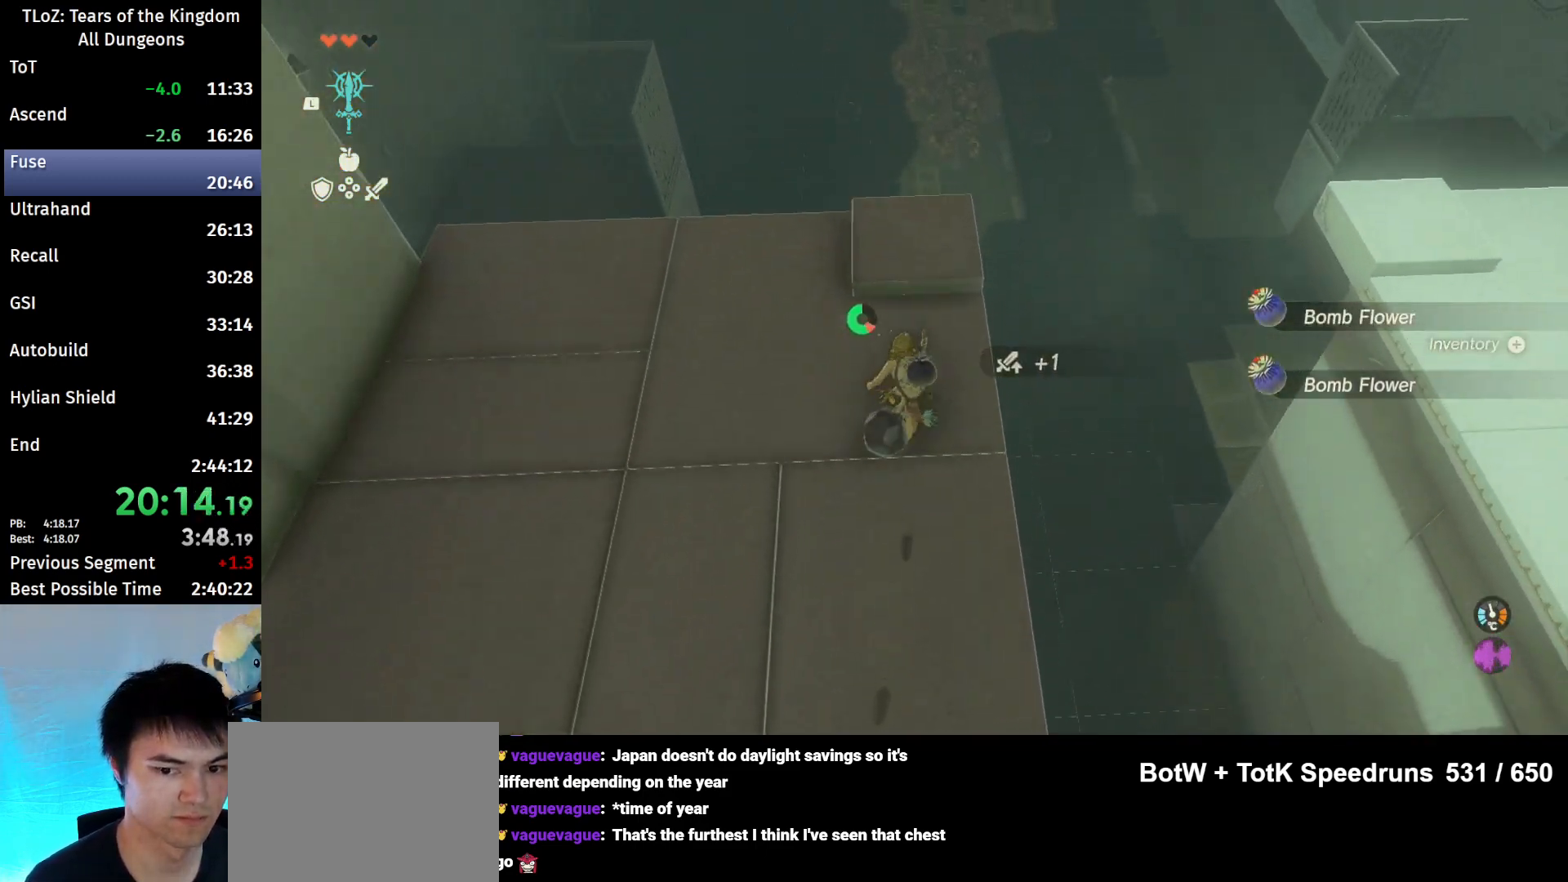
{"buttons": ["X"], "left_stick": "up", "right_stick": "center", "events": [[167, "X", "down"], [200, "B", "up"], [300, "X", "up"], [400, "X", "down"]]}
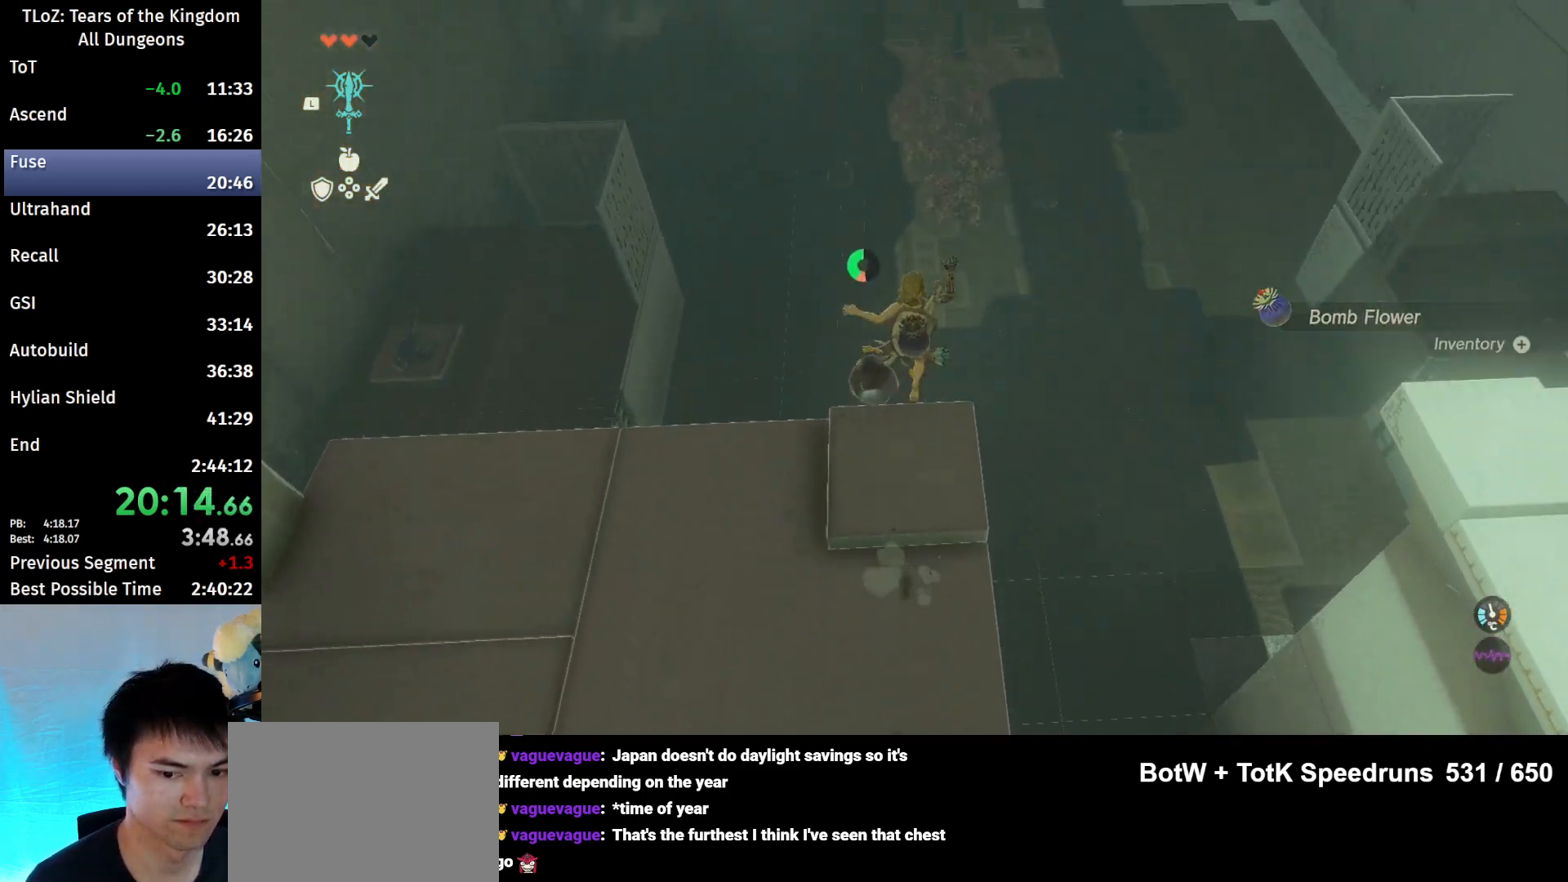
{"buttons": [], "left_stick": "up", "right_stick": "center", "events": [[33, "X", "up"]]}
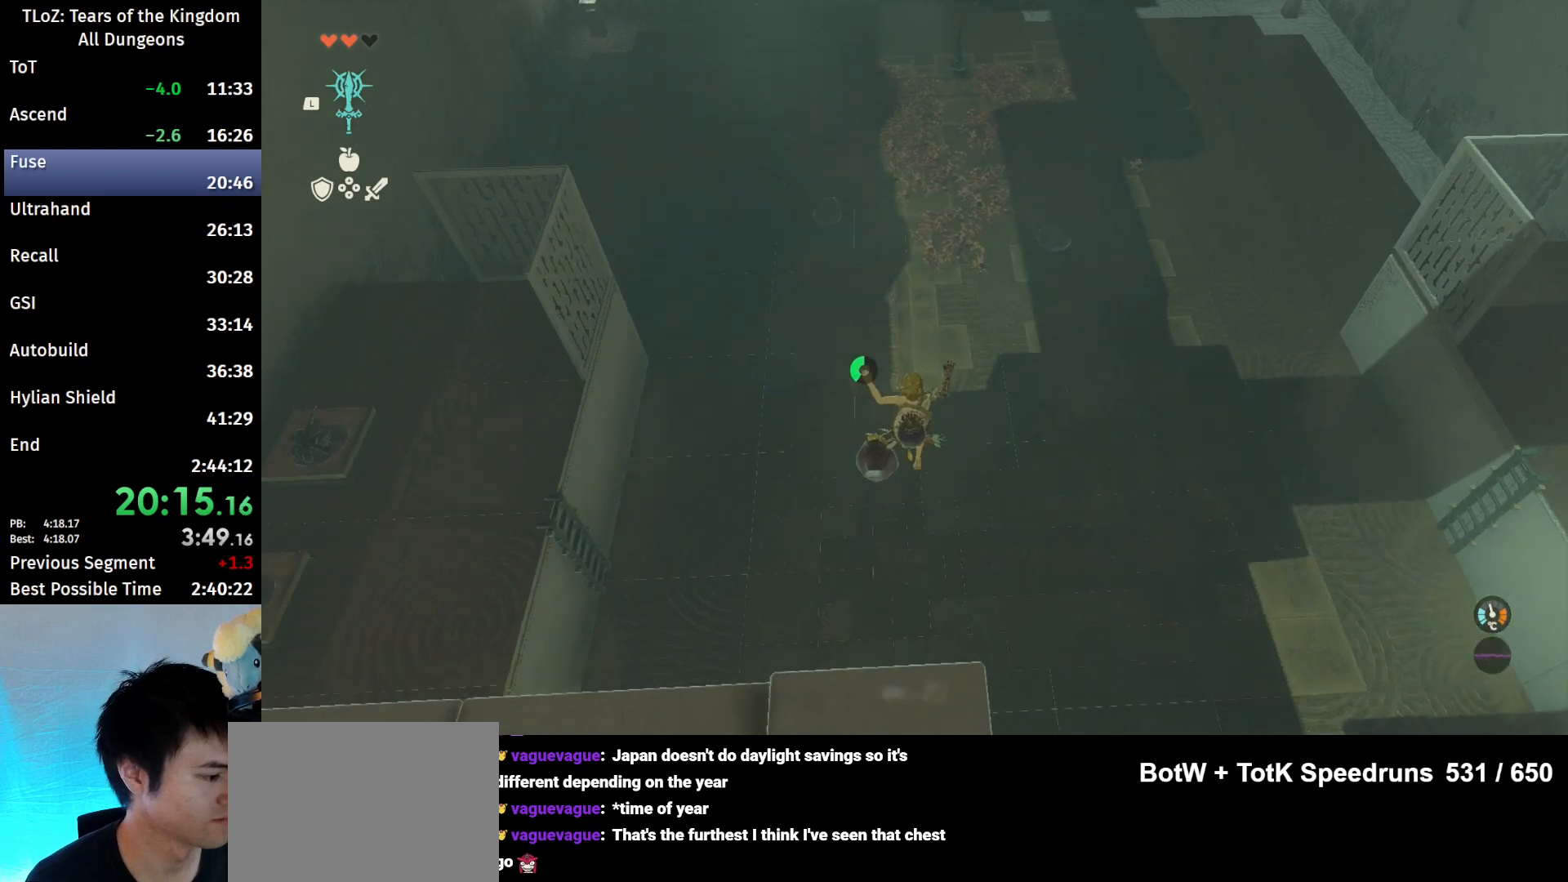
{"buttons": [], "left_stick": "up", "right_stick": "center", "events": []}
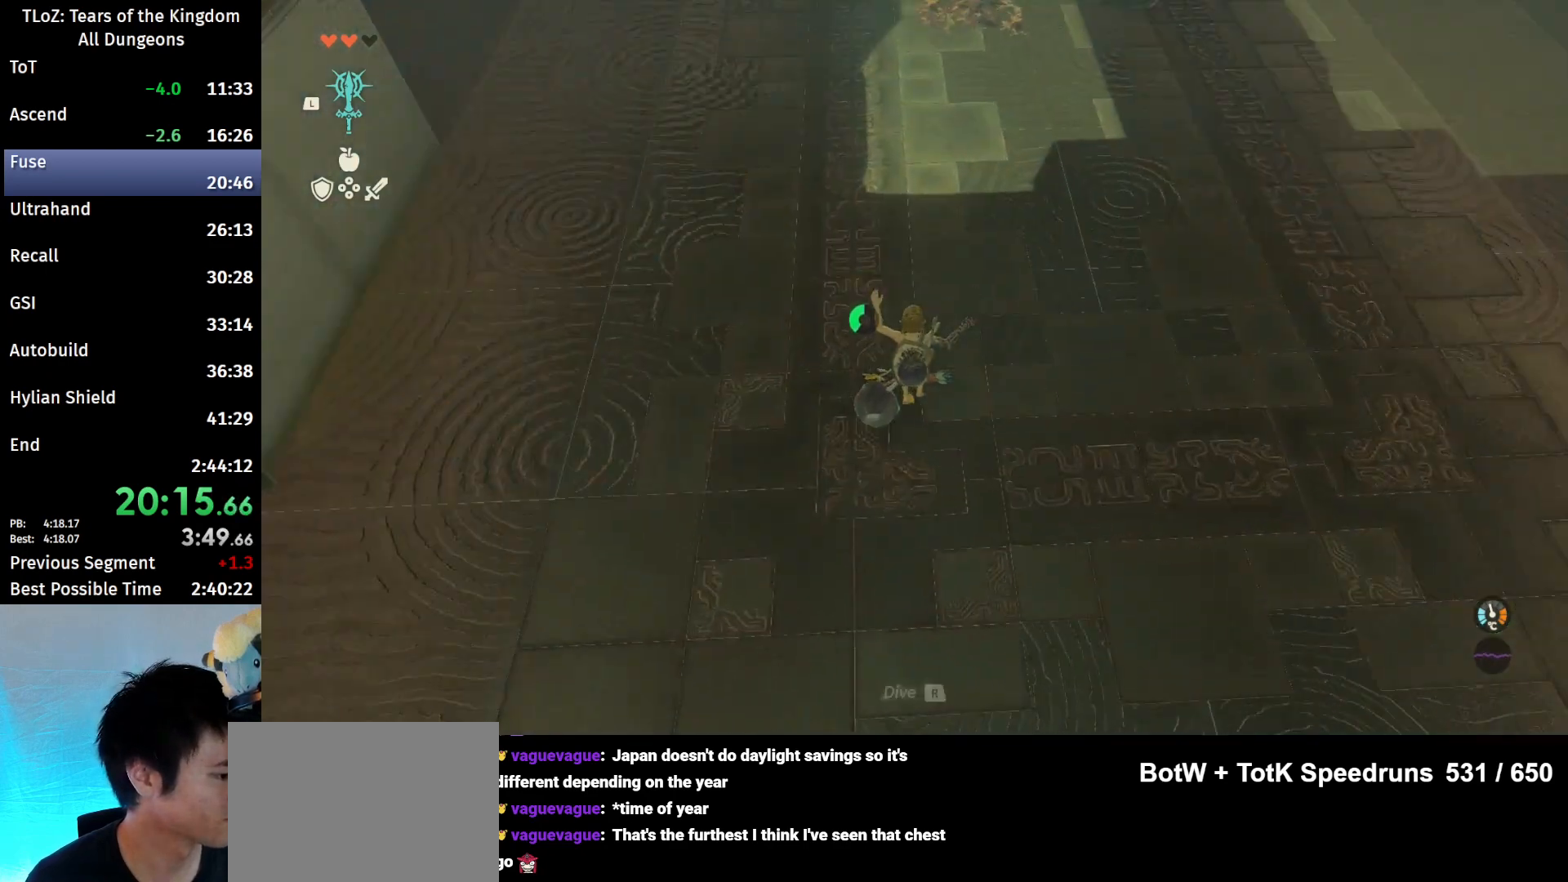
{"buttons": [], "left_stick": "up", "right_stick": "center", "events": []}
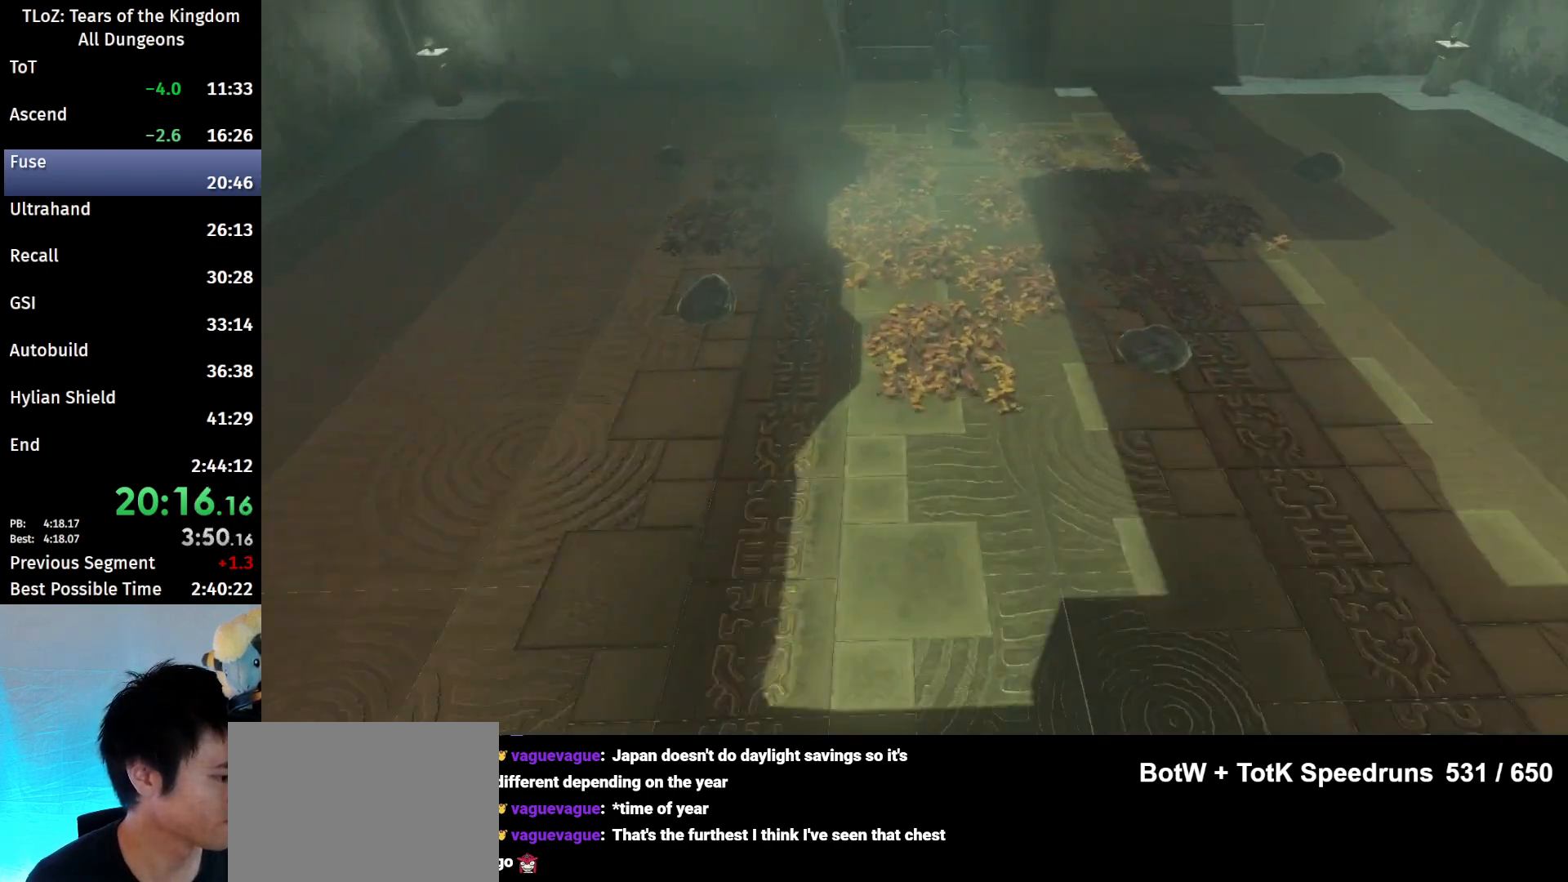
{"buttons": [], "left_stick": "center", "right_stick": "center", "events": [[67, "left_stick", "center"]]}
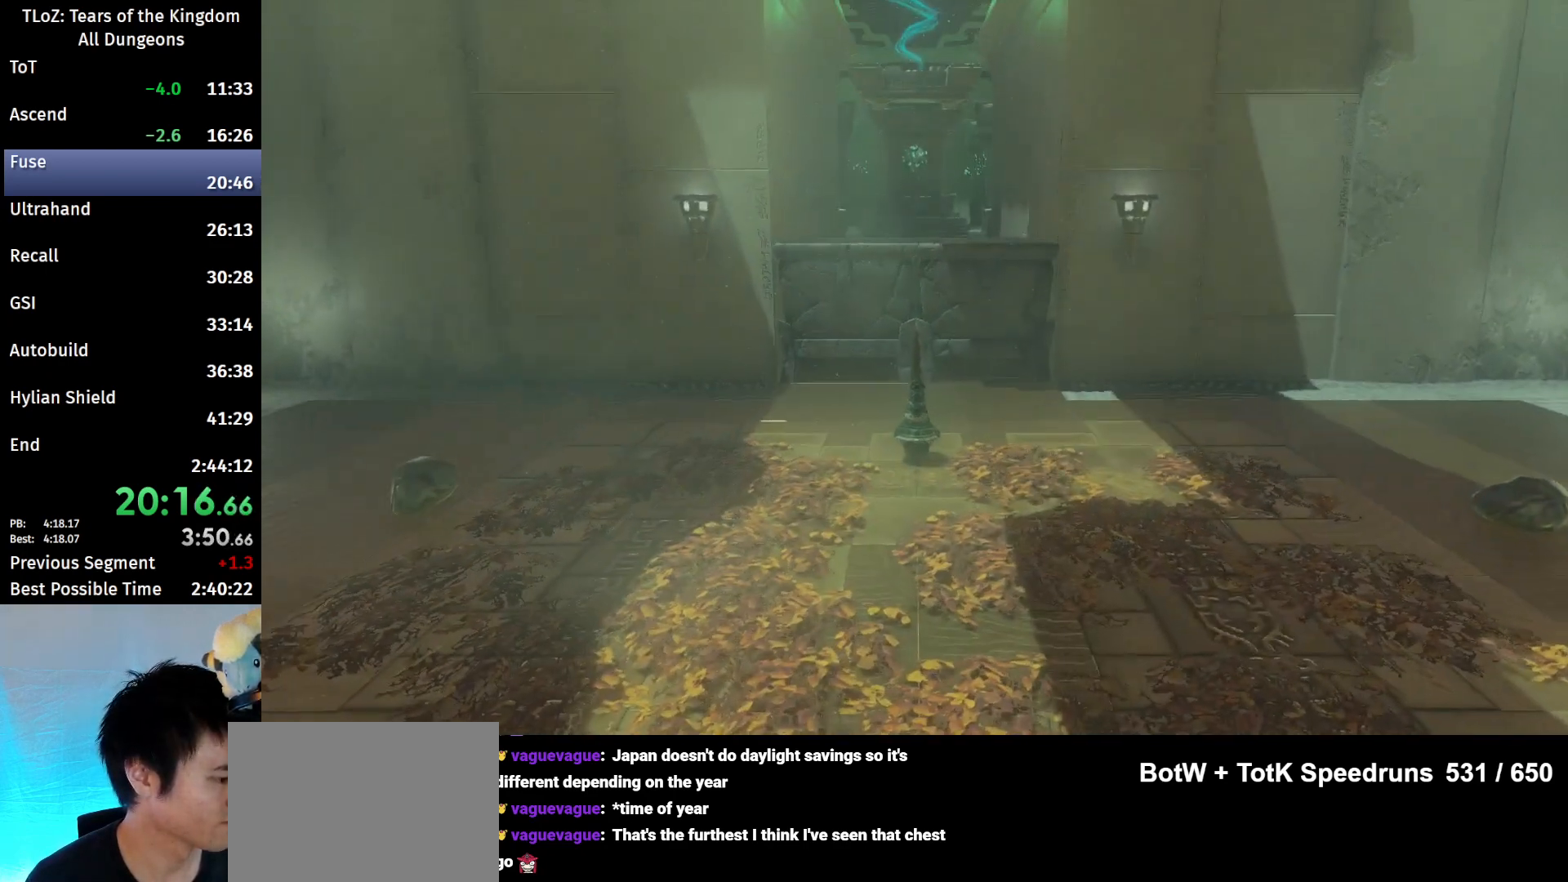
{"buttons": [], "left_stick": "center", "right_stick": "center", "events": []}
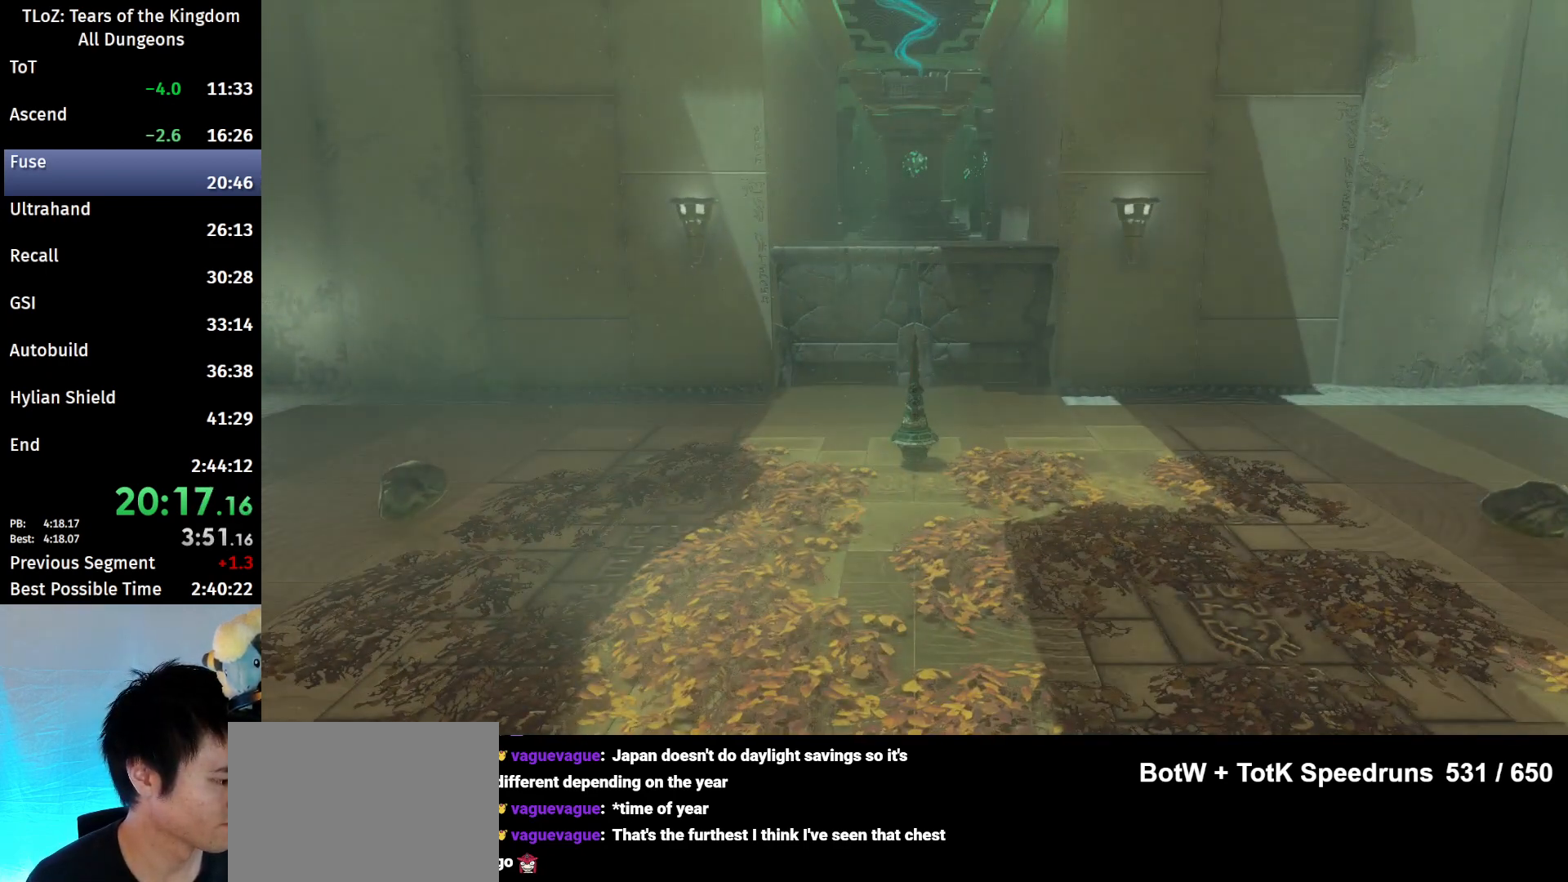
{"buttons": [], "left_stick": "up", "right_stick": "center", "events": [[400, "left_stick", "up"]]}
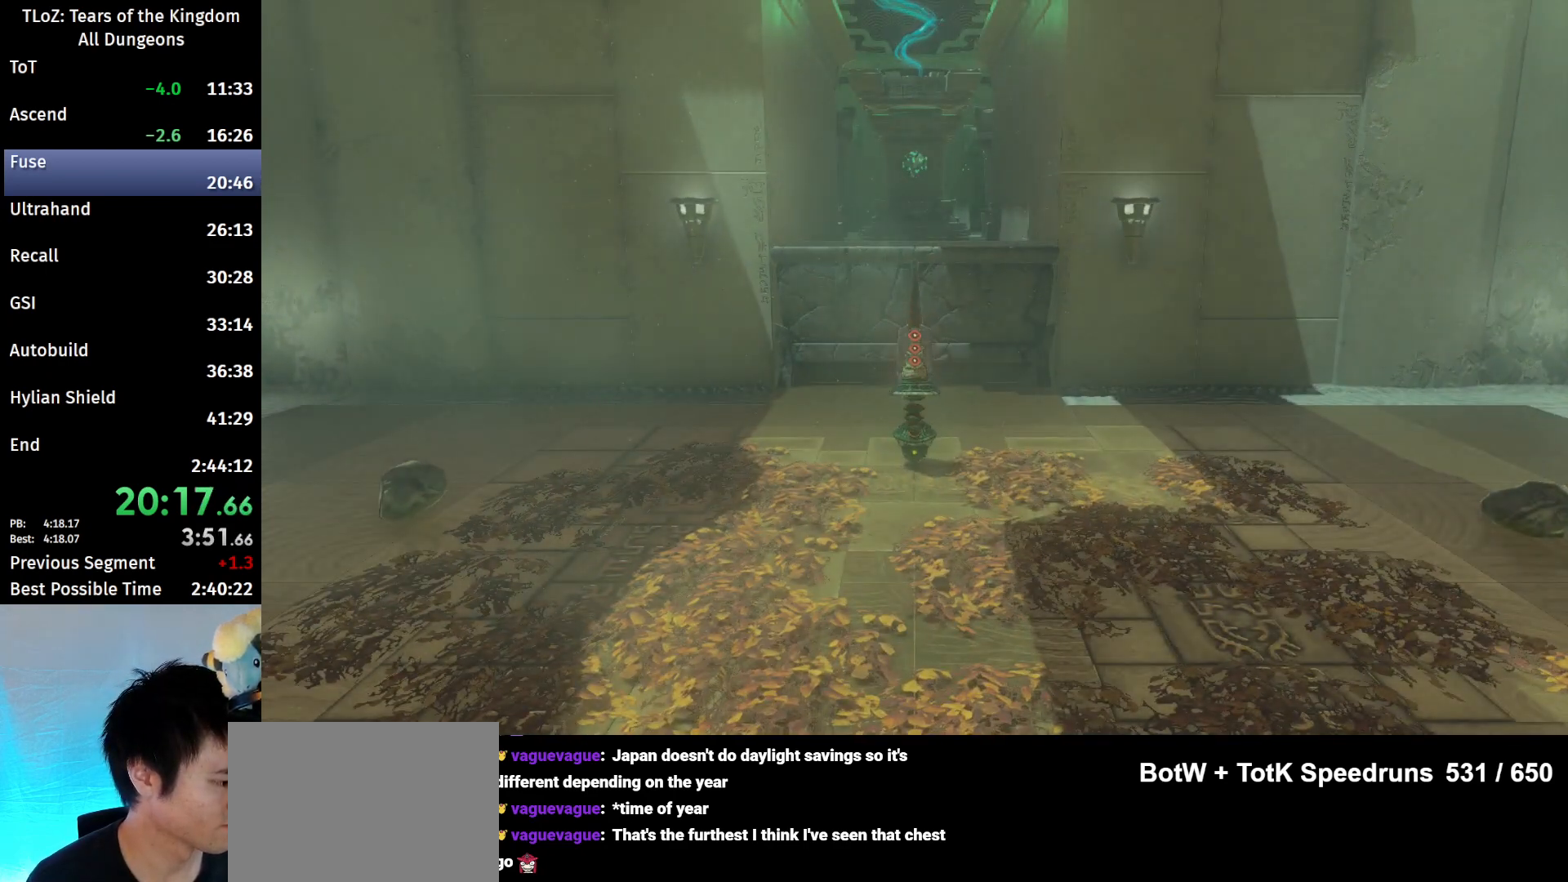
{"buttons": [], "left_stick": "up", "right_stick": "center", "events": []}
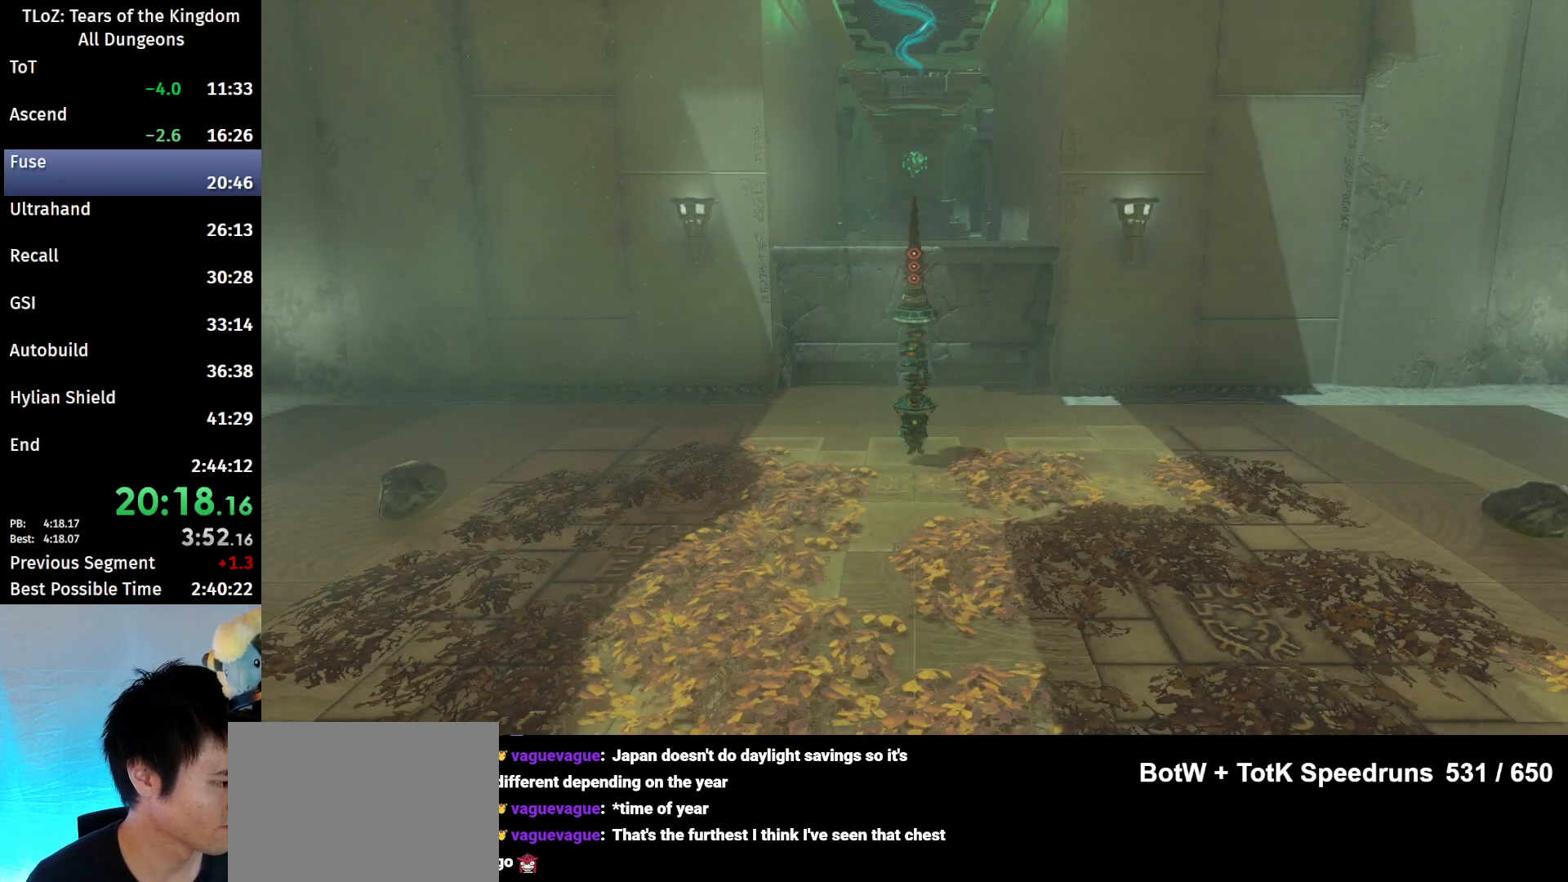
{"buttons": [], "left_stick": "up", "right_stick": "center", "events": []}
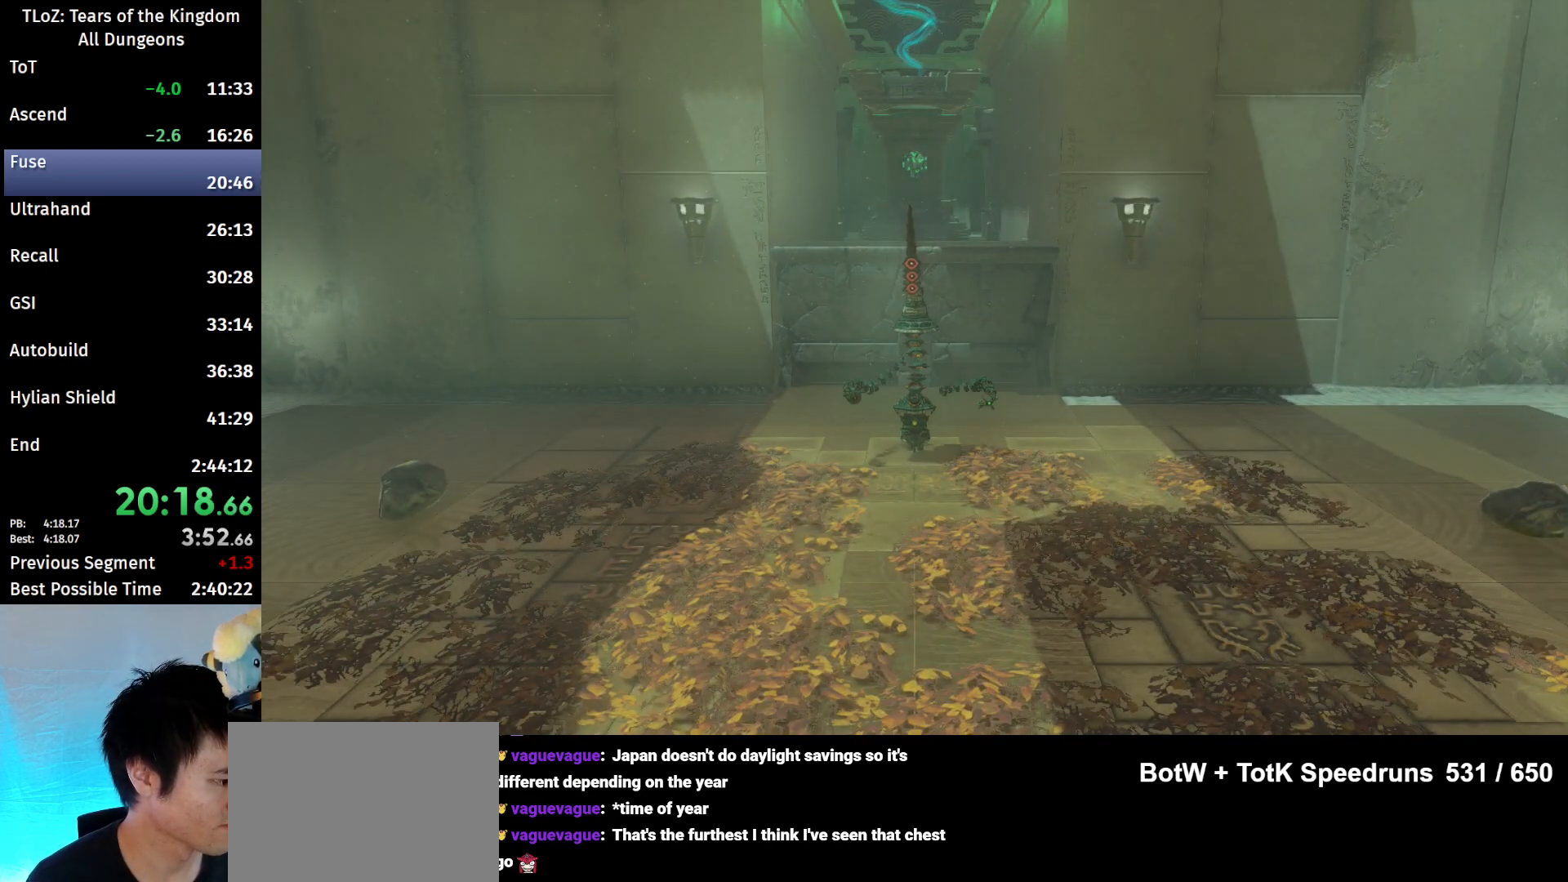
{"buttons": [], "left_stick": "up", "right_stick": "center", "events": []}
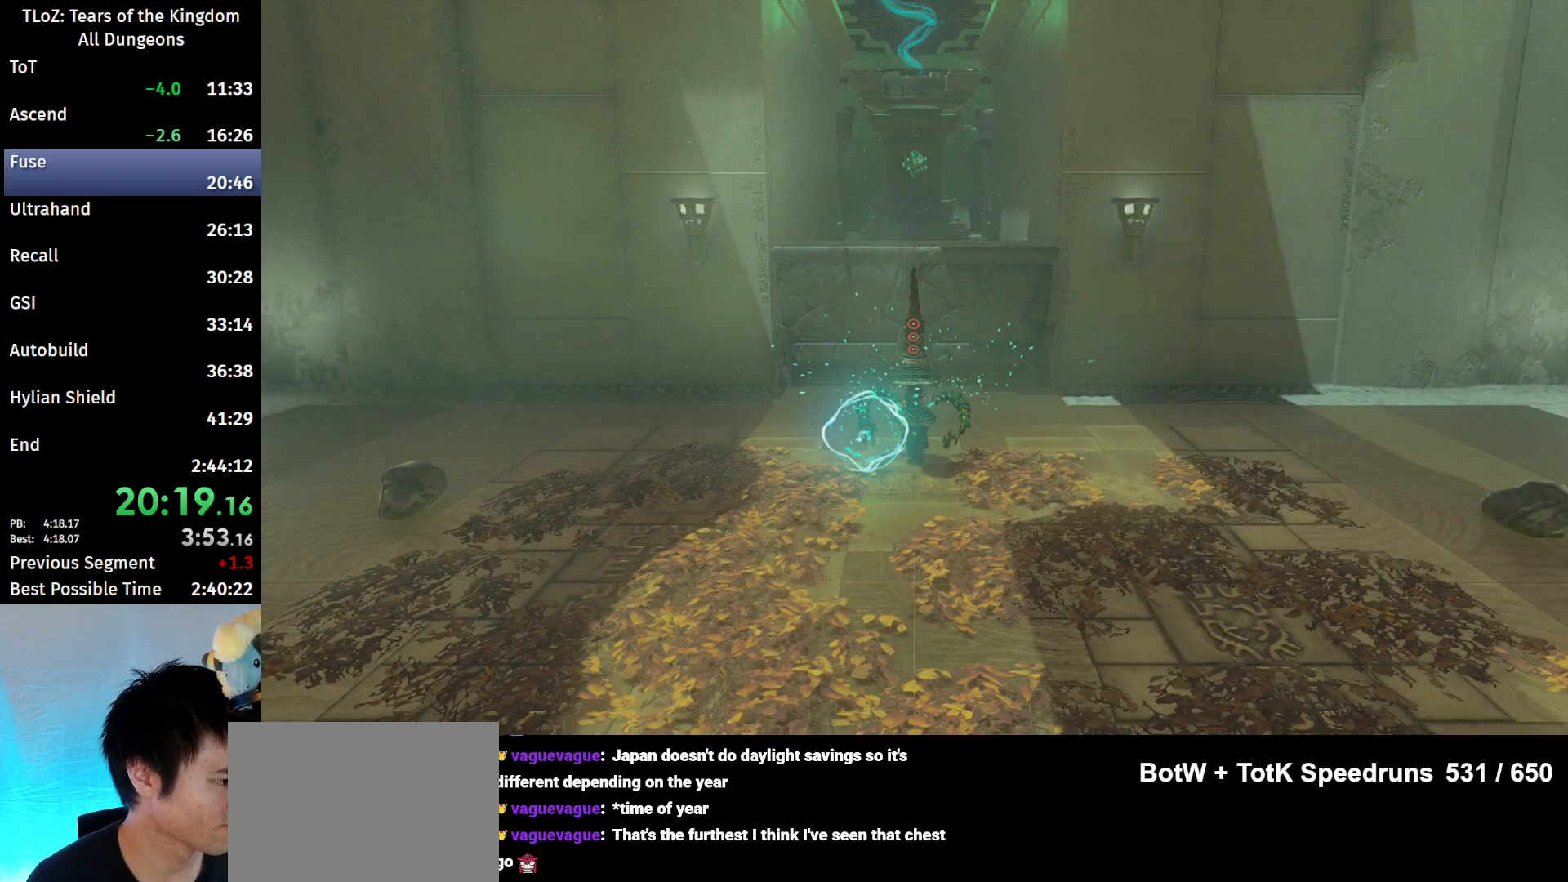
{"buttons": [], "left_stick": "up", "right_stick": "center", "events": []}
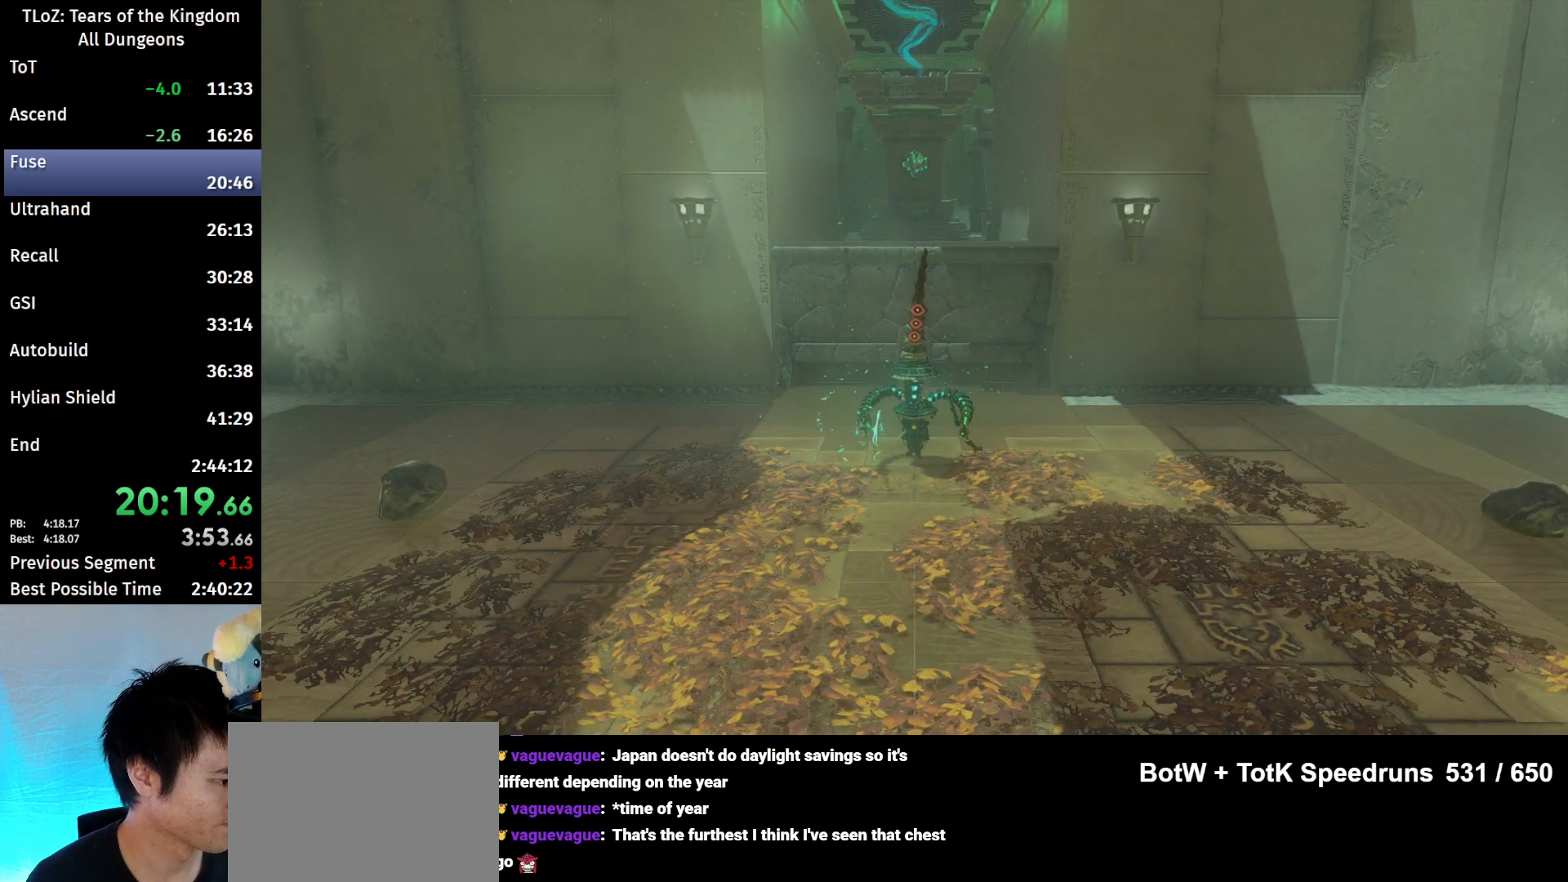
{"buttons": [], "left_stick": "up", "right_stick": "center", "events": [[433, "B", "down"], [500, "B", "up"]]}
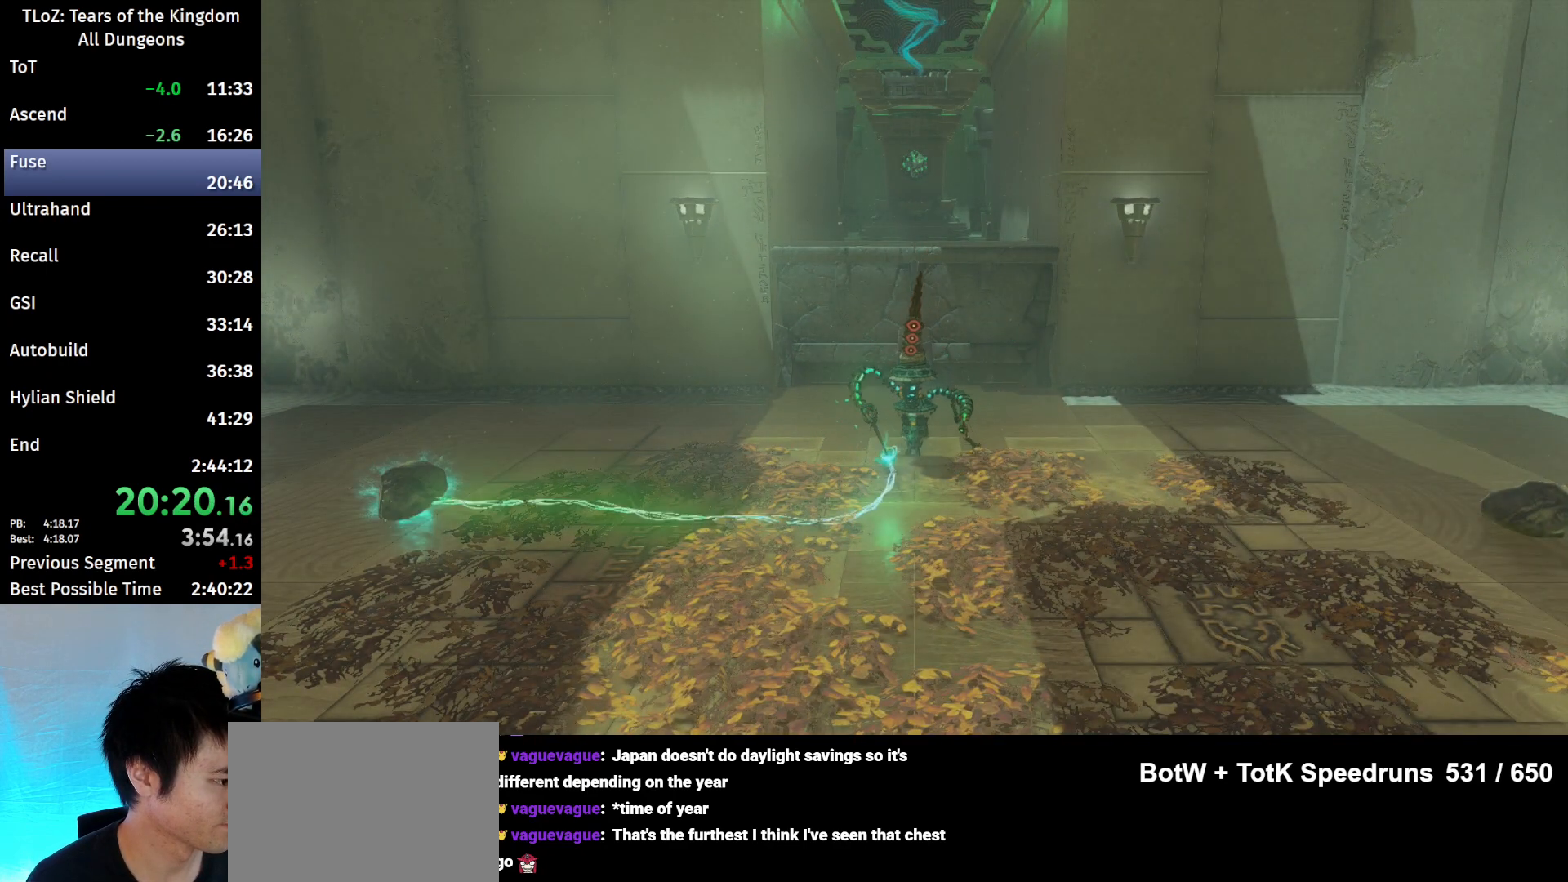
{"buttons": [], "left_stick": "up", "right_stick": "center", "events": []}
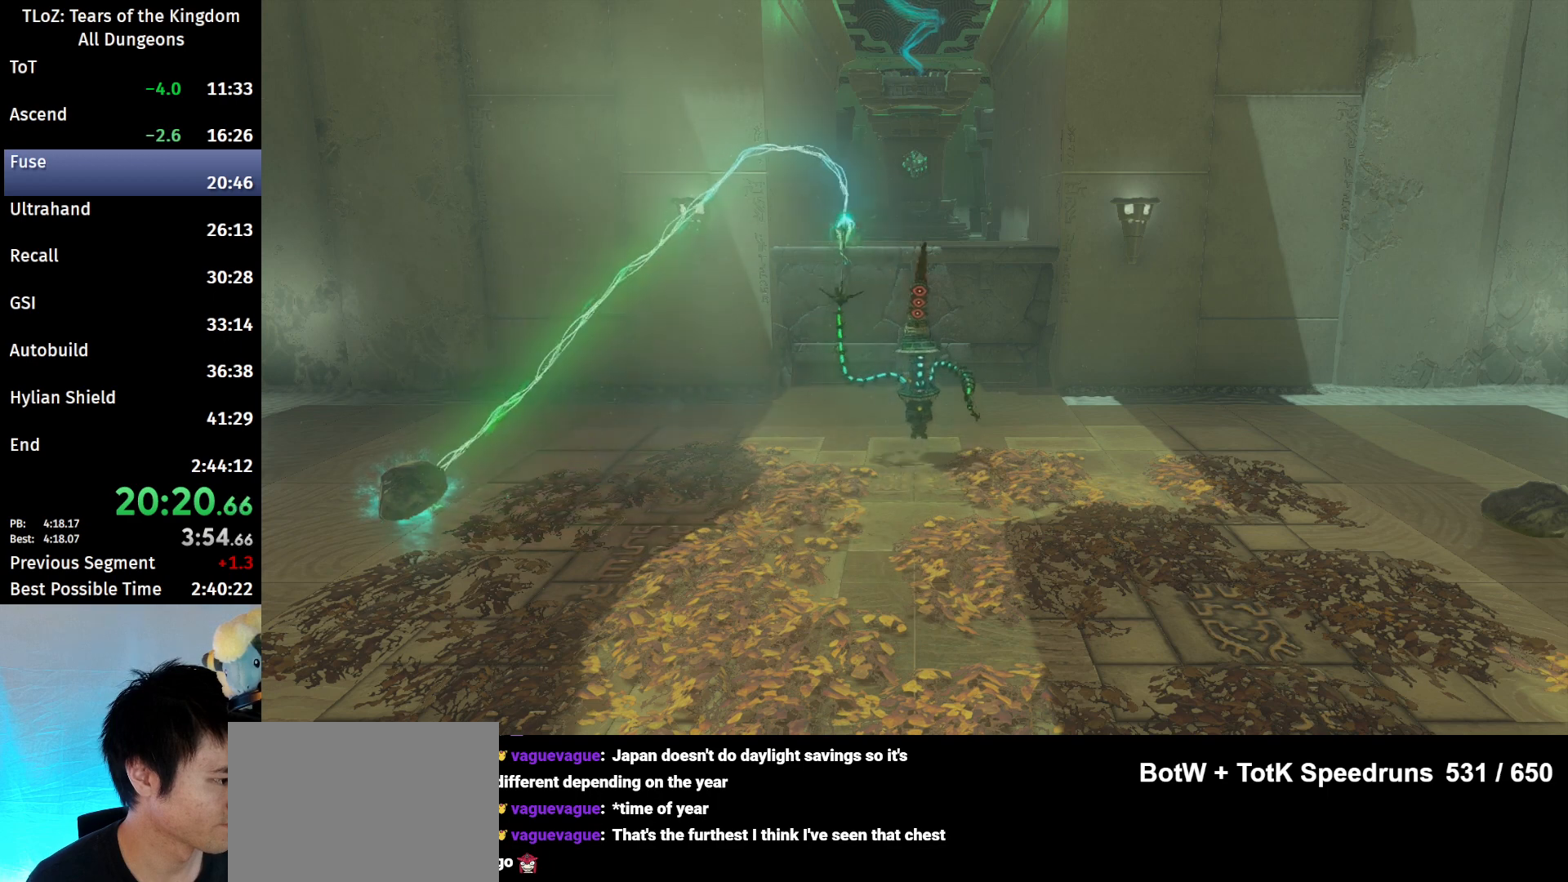
{"buttons": [], "left_stick": "up", "right_stick": "center", "events": [[200, "B", "down"], [300, "B", "up"]]}
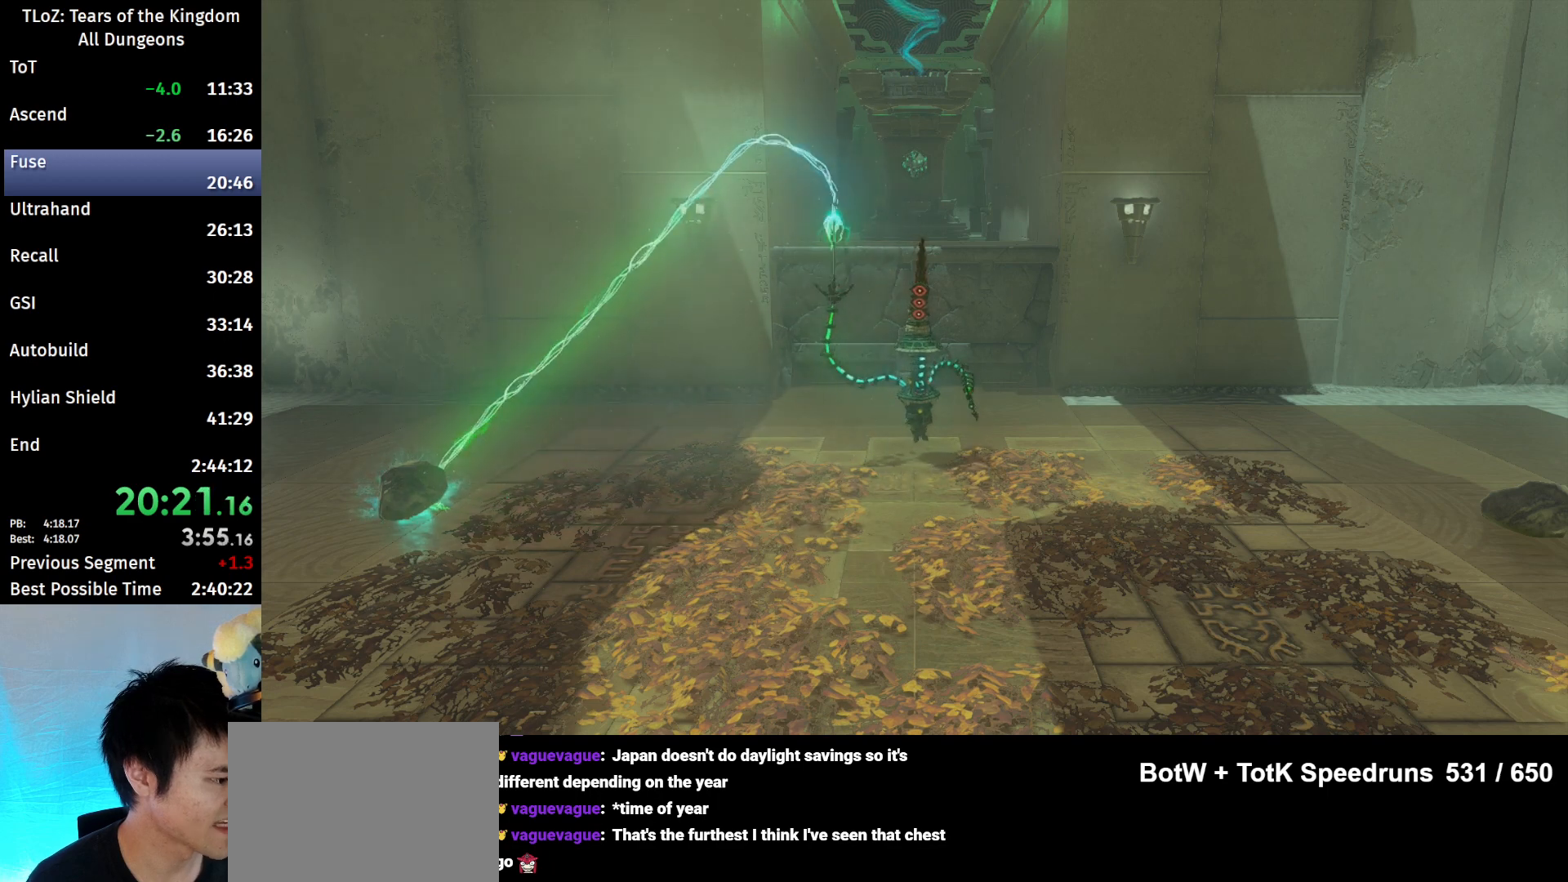
{"buttons": [], "left_stick": "up", "right_stick": "center", "events": [[200, "B", "down"], [333, "B", "up"], [400, "B", "down"], [467, "B", "up"]]}